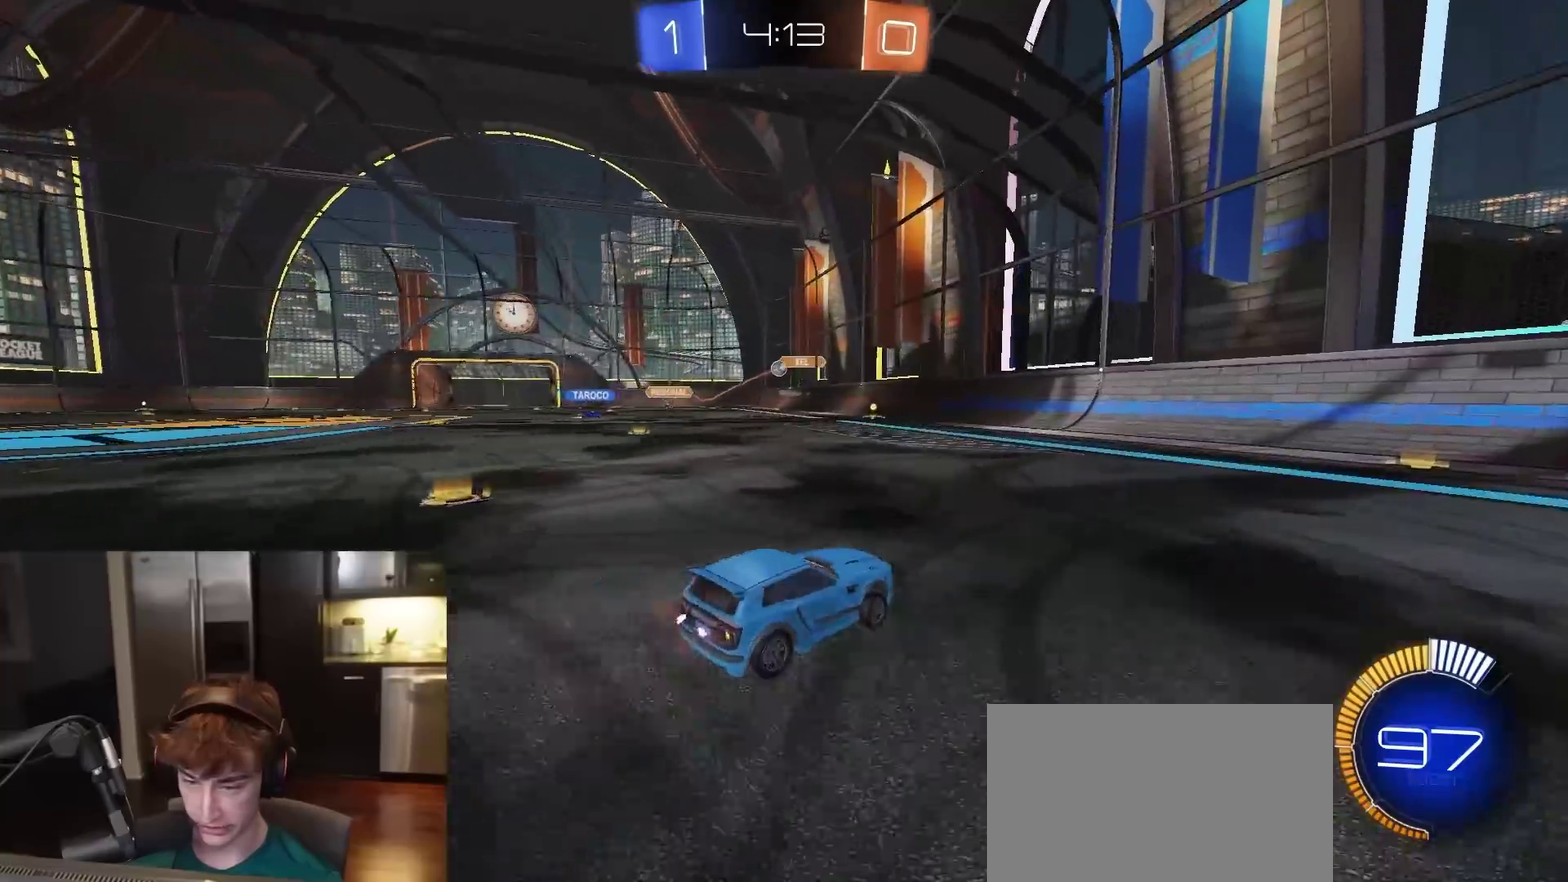
Gameplay with a controller (PlayStation layout); each line is a JSON object with the inputs held at the frame after it (dt_ms = milliseconds from this image to that frame). "events" lists button and stick changes between this image and that frame as [ms after this image, input, new state], when the widget could be followed in between.
{"dt_ms": 600, "buttons": ["R2"], "left_stick": "left", "right_stick": "center", "events": [[33, "L1", "up"]]}
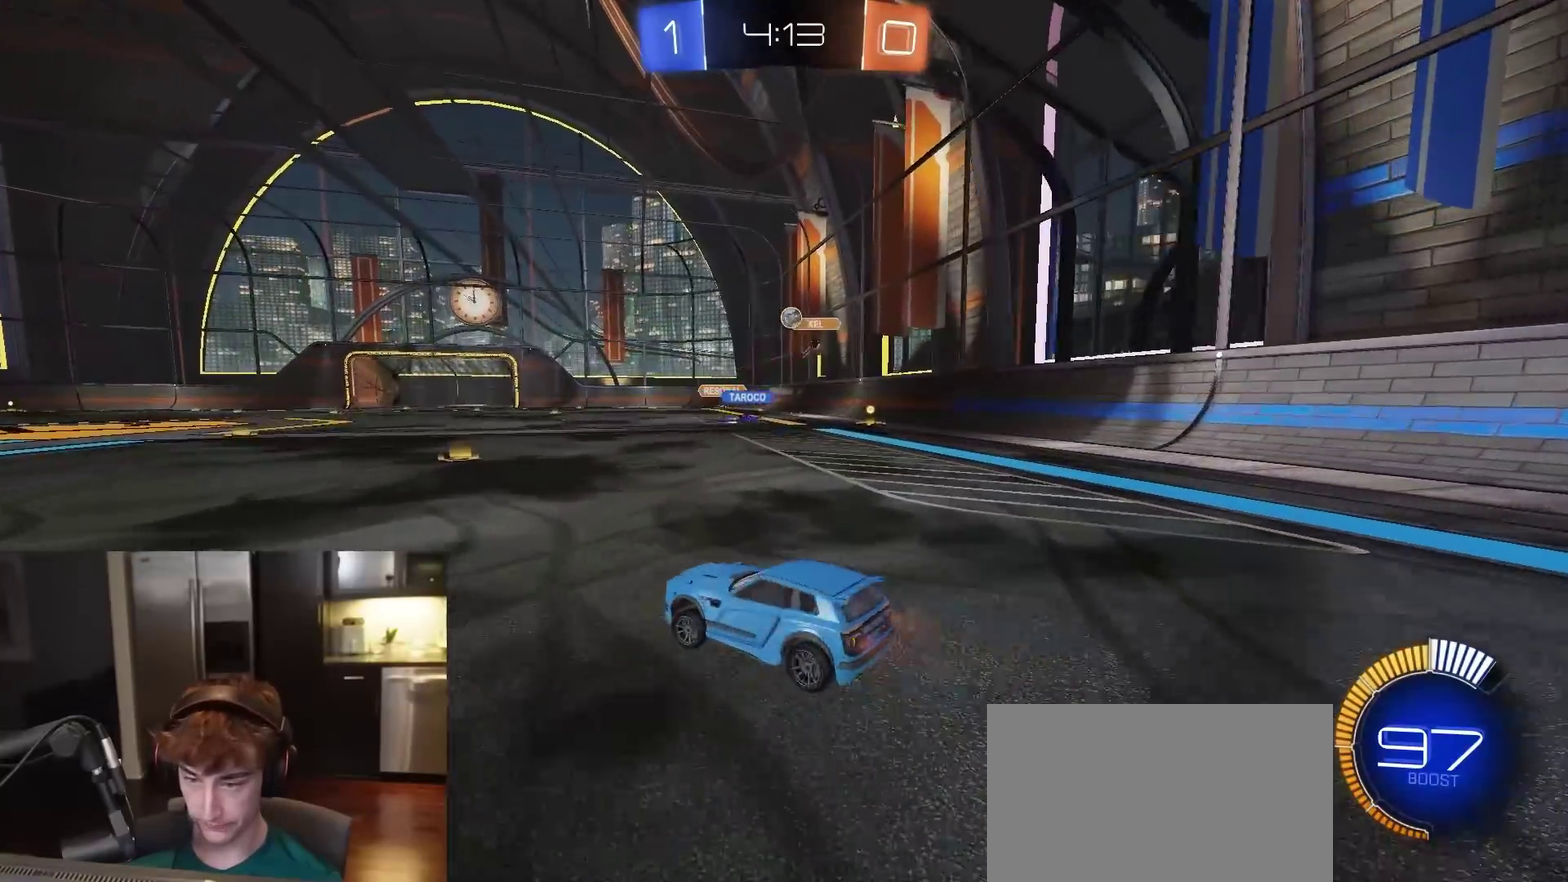
{"dt_ms": 300, "buttons": ["R2"], "left_stick": "left", "right_stick": "center", "events": [[100, "L2", "down"], [217, "L2", "up"]]}
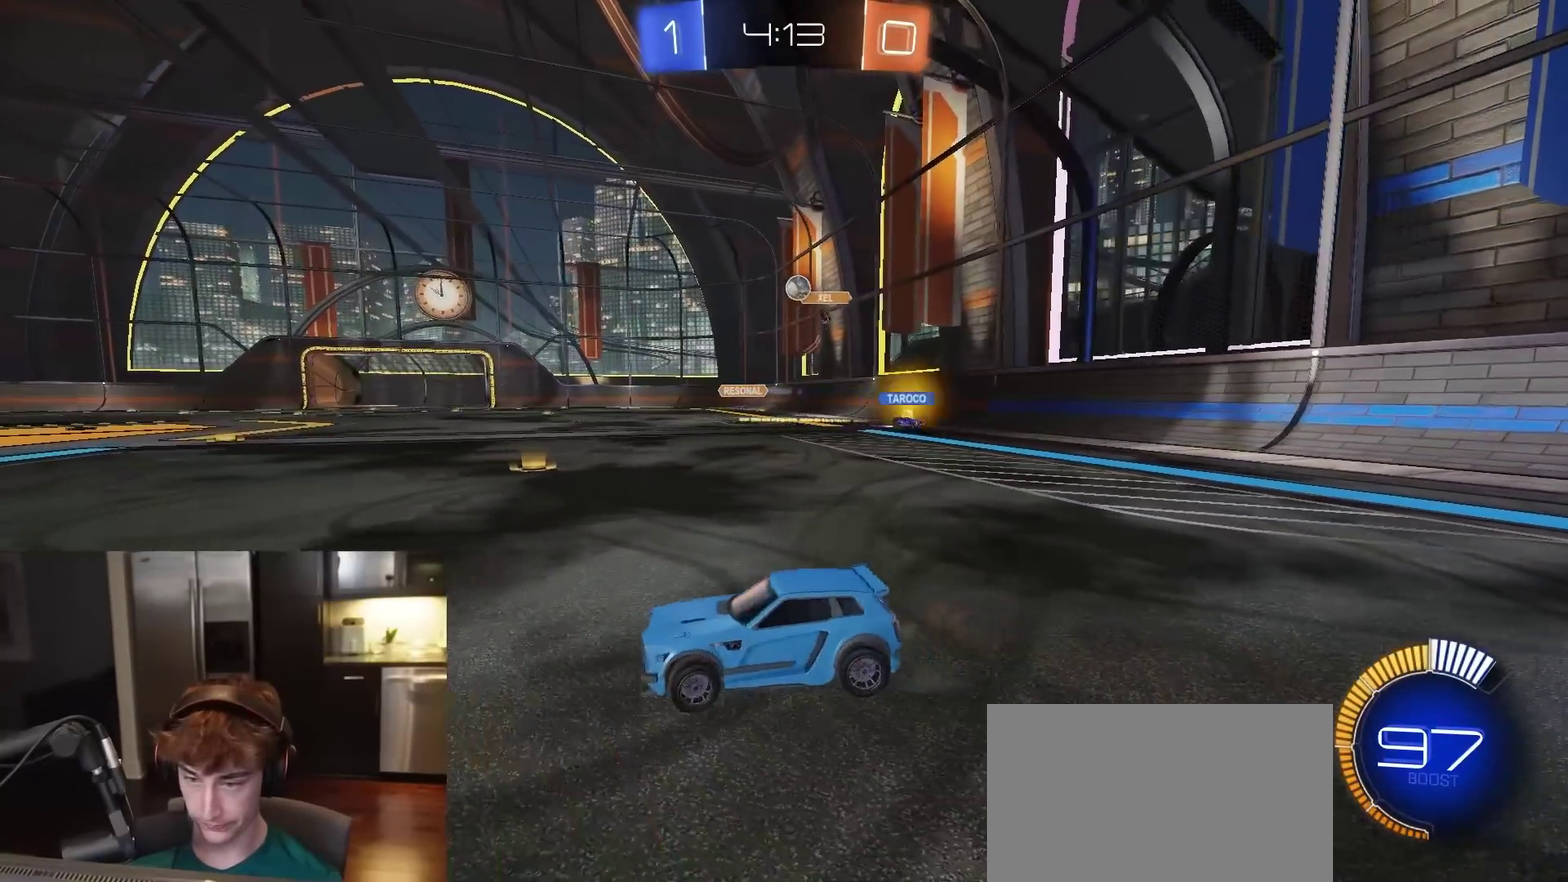
{"dt_ms": 900, "buttons": ["R2"], "left_stick": "center", "right_stick": "center", "events": [[317, "left_stick", "center"], [383, "L2", "down"], [383, "R2", "up"], [483, "R2", "down"], [533, "L2", "up"], [700, "L2", "down"], [767, "R2", "up"], [833, "R2", "down"], [867, "L2", "up"]]}
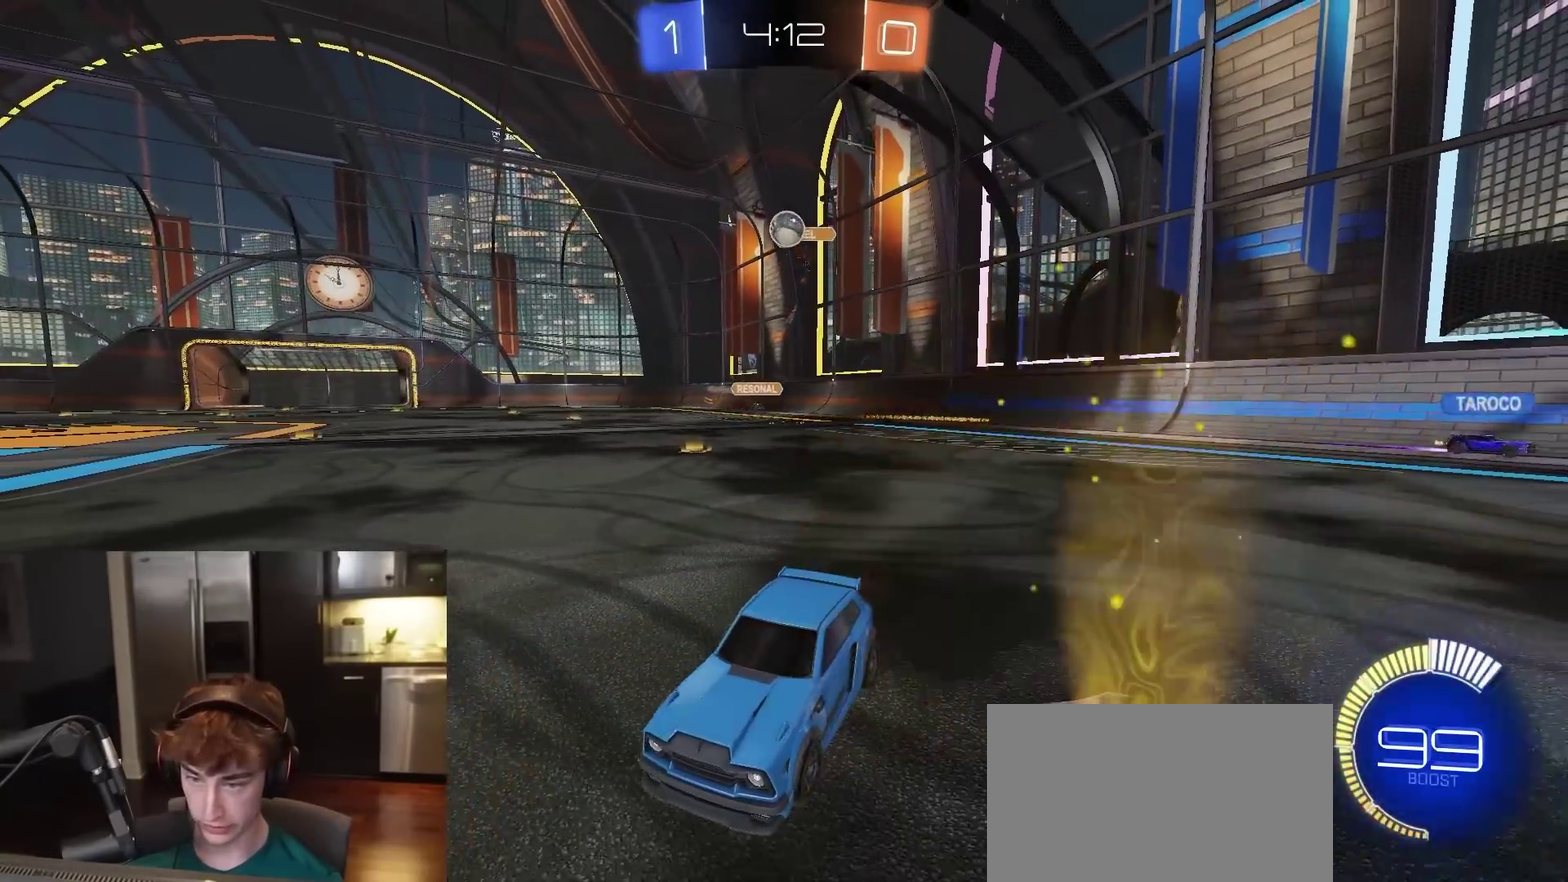
{"dt_ms": 300, "buttons": ["CROSS", "L2", "R2"], "left_stick": "down-left", "right_stick": "center", "events": [[233, "L2", "down"], [267, "left_stick", "down-left"], [283, "CROSS", "down"]]}
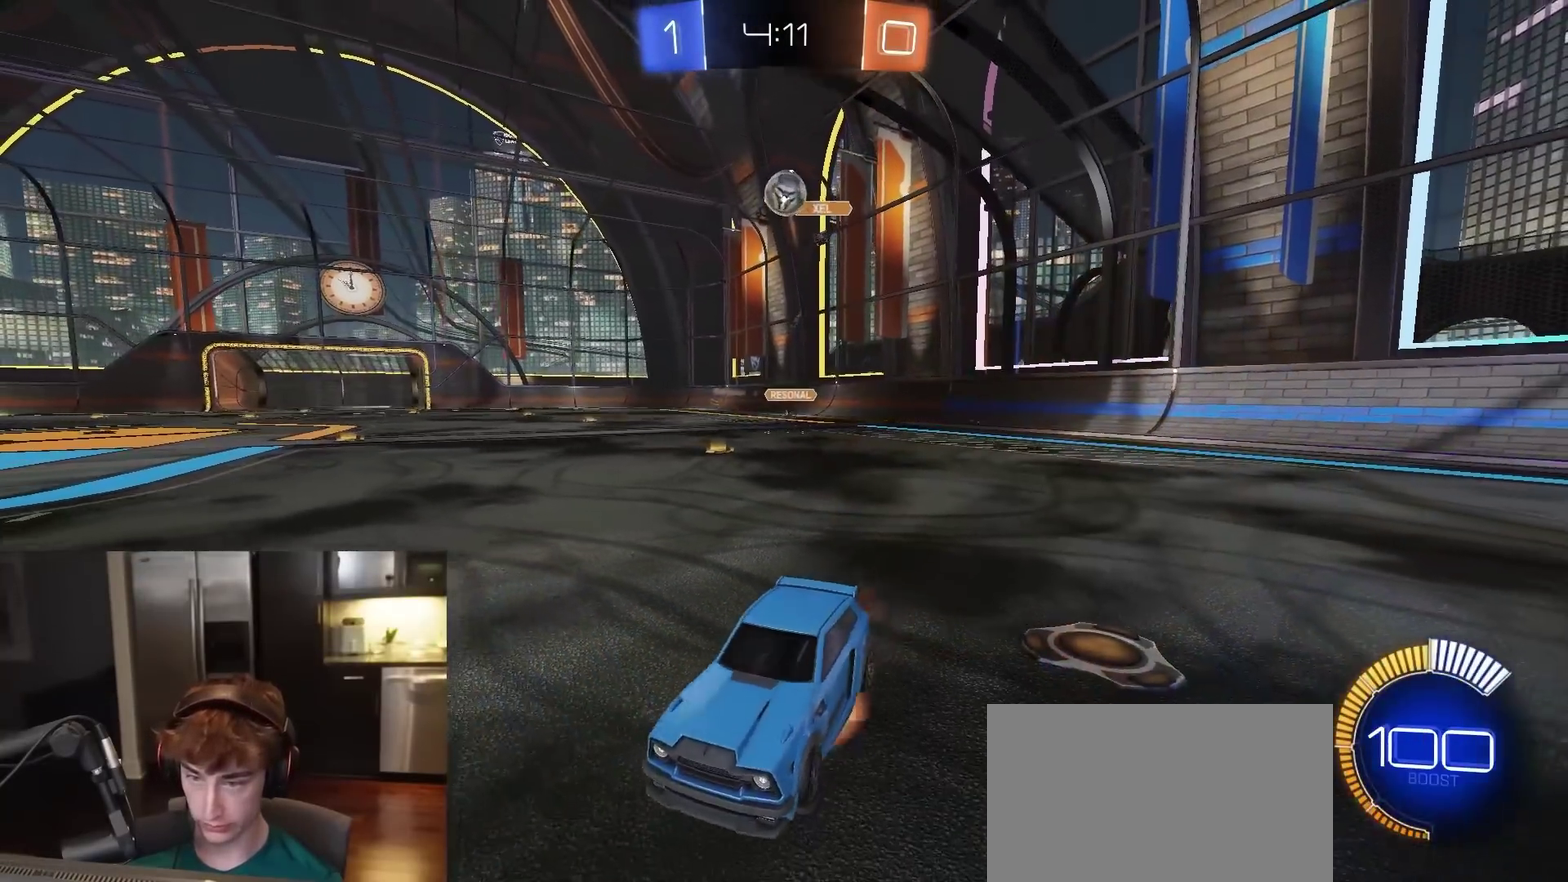
{"dt_ms": 500, "buttons": ["CIRCLE", "R1", "R2"], "left_stick": "left", "right_stick": "center", "events": [[50, "L2", "up"], [133, "left_stick", "down"], [167, "R1", "down"], [200, "CIRCLE", "down"], [233, "CROSS", "up"], [250, "left_stick", "down-left"], [367, "R1", "up"], [450, "R1", "down"], [450, "left_stick", "left"]]}
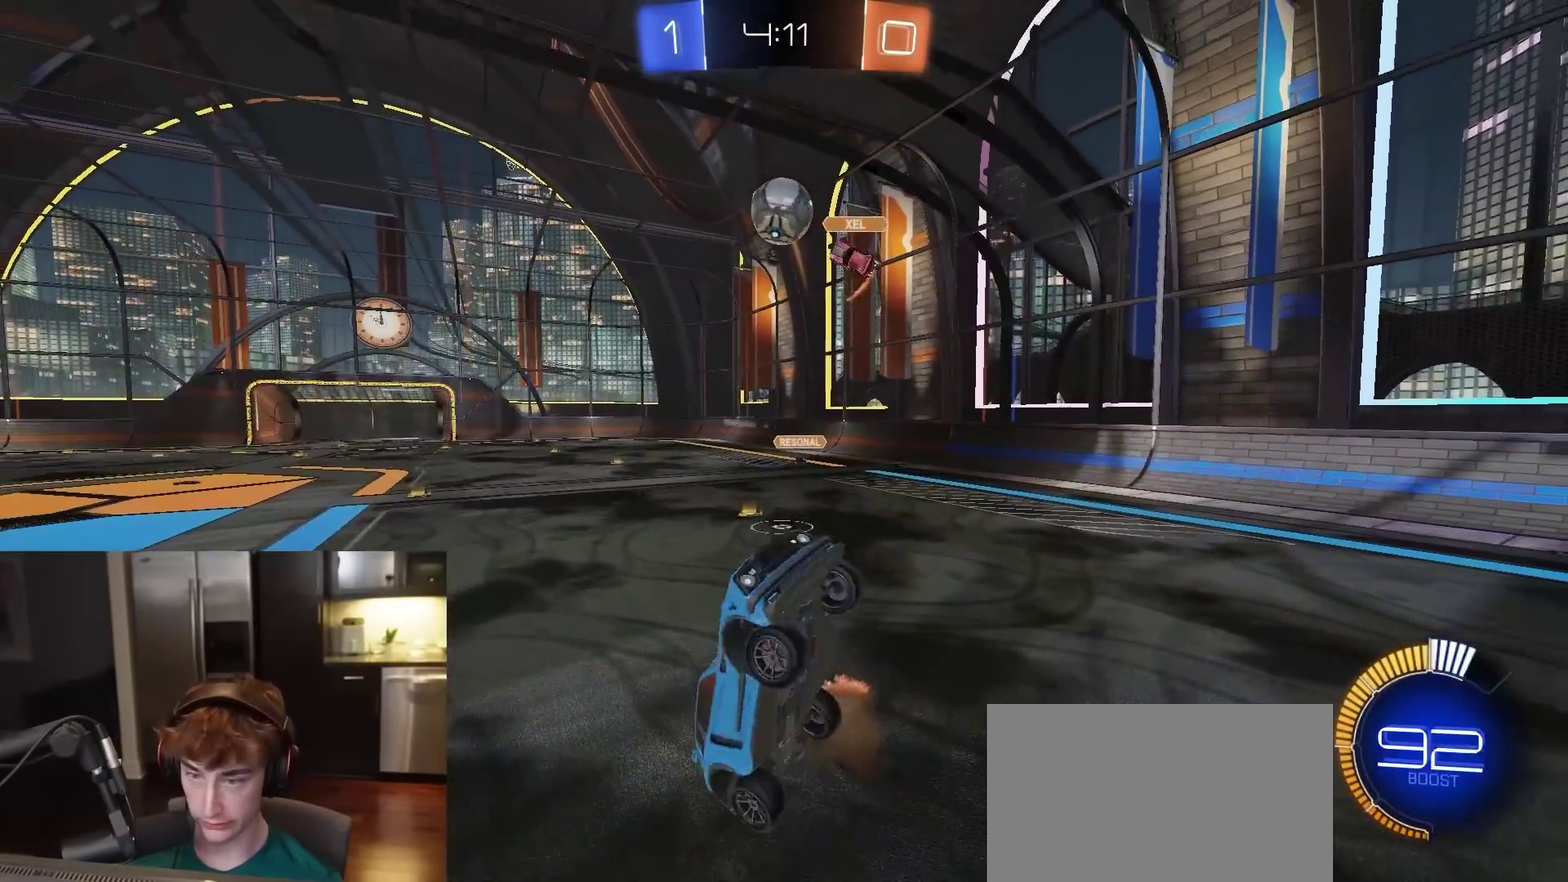
{"dt_ms": 500, "buttons": ["R2"], "left_stick": "center", "right_stick": "center", "events": [[33, "R1", "up"], [83, "left_stick", "up-left"], [167, "R1", "down"], [183, "left_stick", "up"], [233, "CIRCLE", "up"], [283, "left_stick", "up-right"], [367, "R1", "up"], [367, "left_stick", "center"], [417, "left_stick", "up-right"], [500, "left_stick", "center"]]}
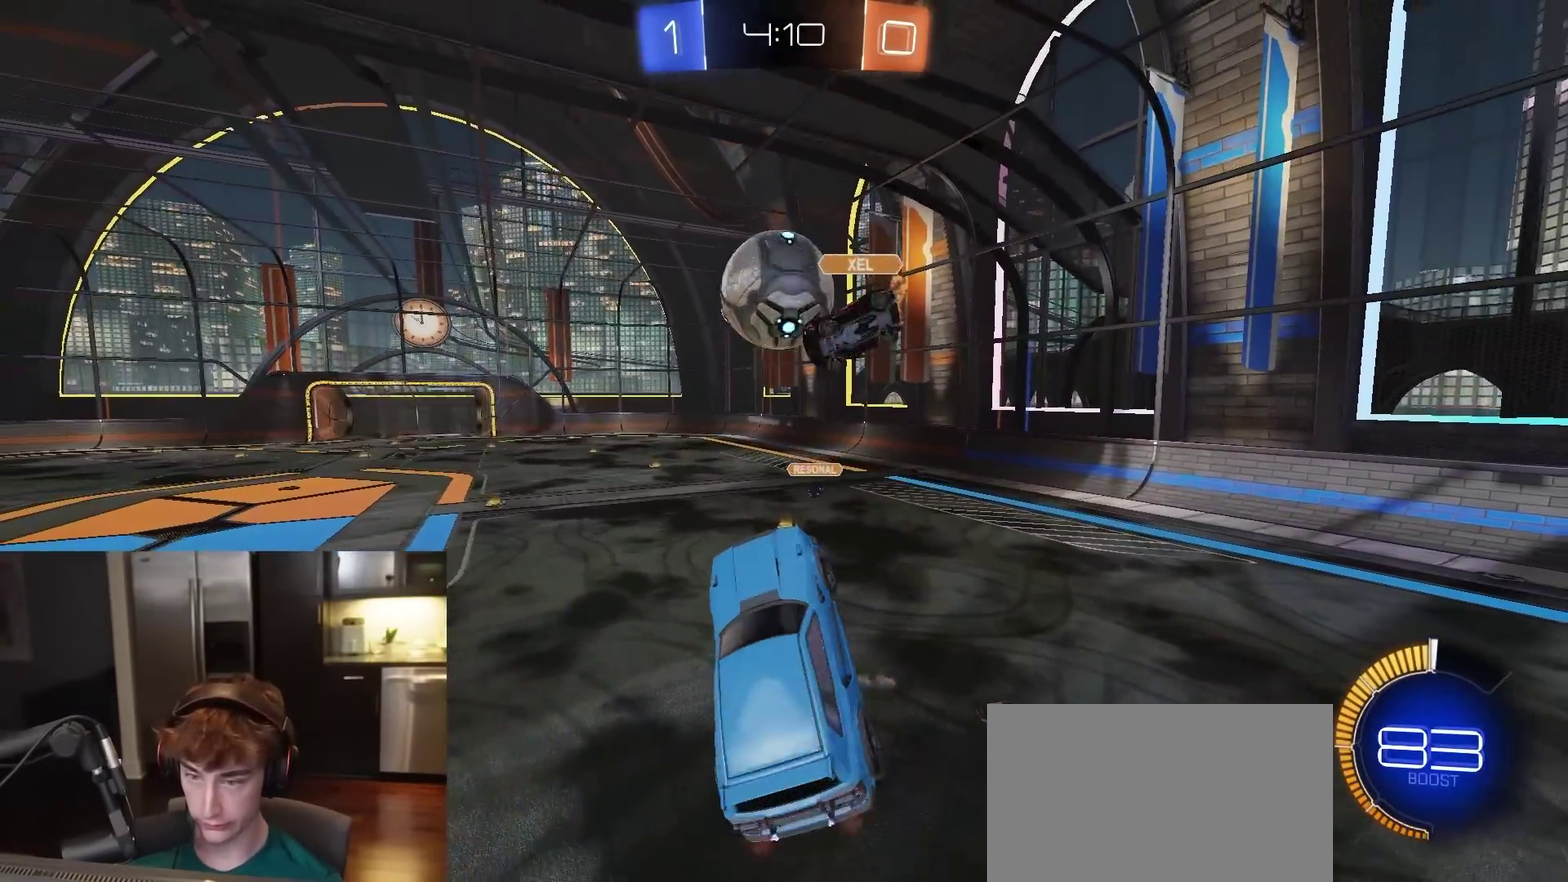
{"dt_ms": 400, "buttons": ["CROSS", "R2"], "left_stick": "down", "right_stick": "center", "events": [[200, "left_stick", "up"], [283, "CROSS", "down"], [350, "left_stick", "center"], [400, "left_stick", "down"]]}
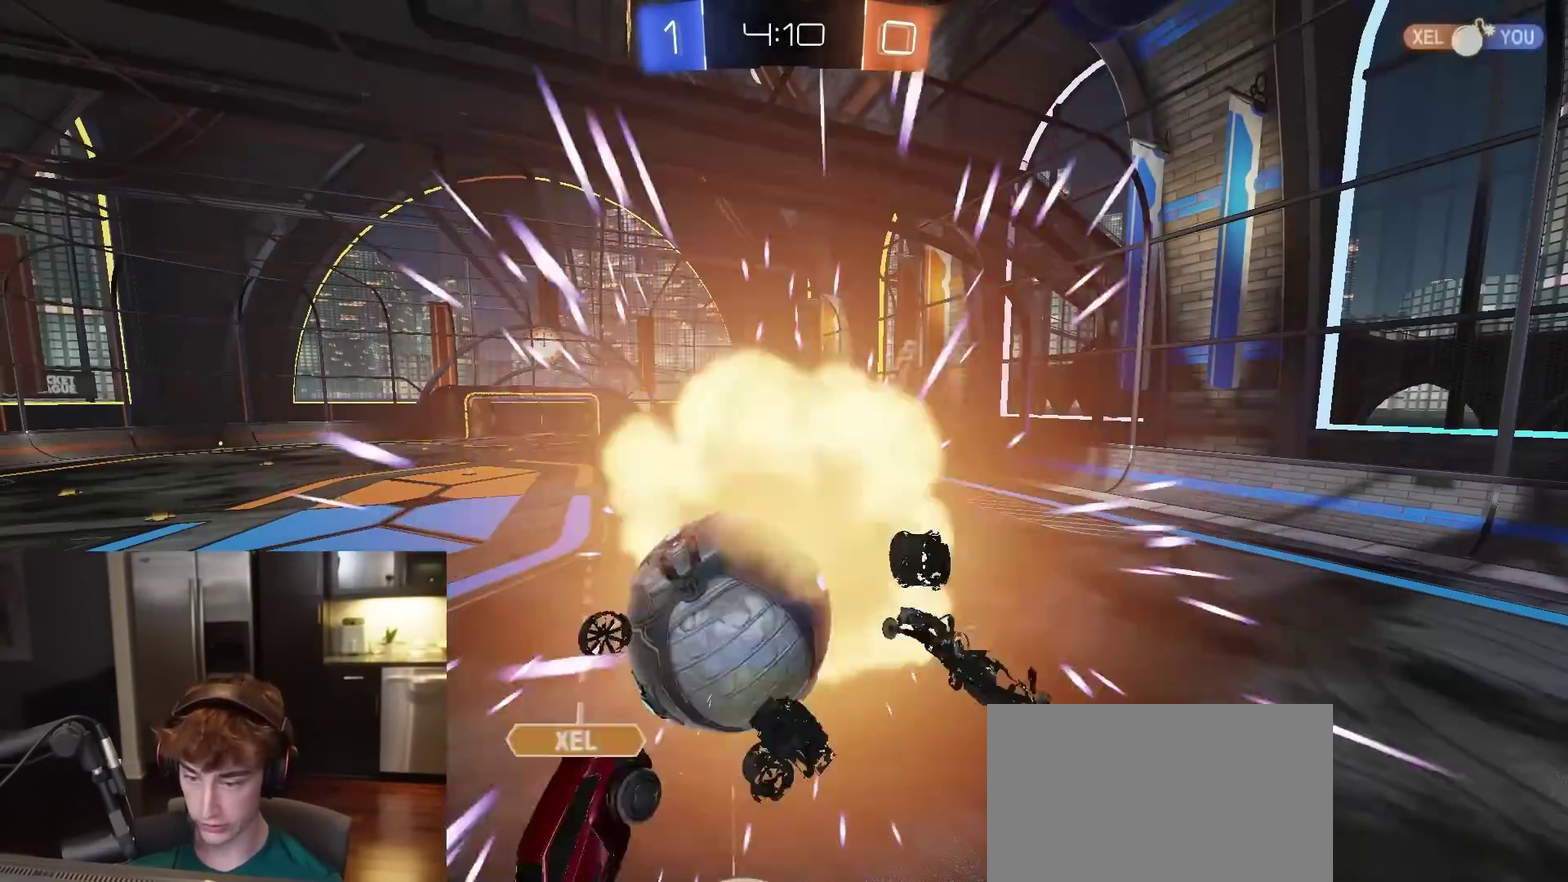
{"dt_ms": 600, "buttons": ["R2"], "left_stick": "down", "right_stick": "center", "events": [[117, "CROSS", "up"]]}
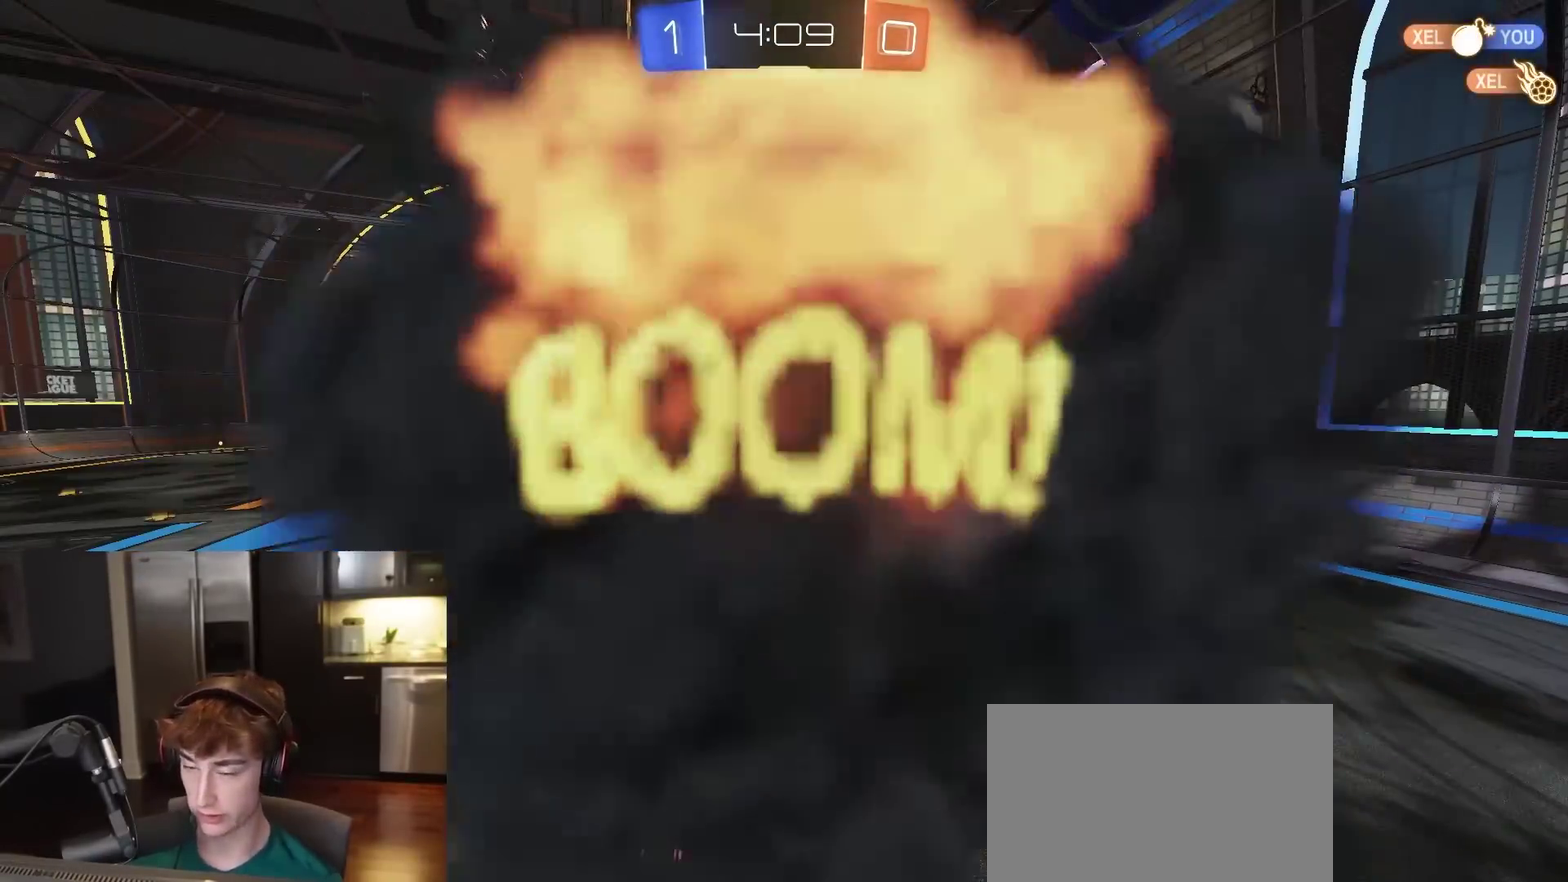
{"dt_ms": 600, "buttons": [], "left_stick": "center", "right_stick": "center", "events": [[133, "left_stick", "center"], [600, "R2", "up"]]}
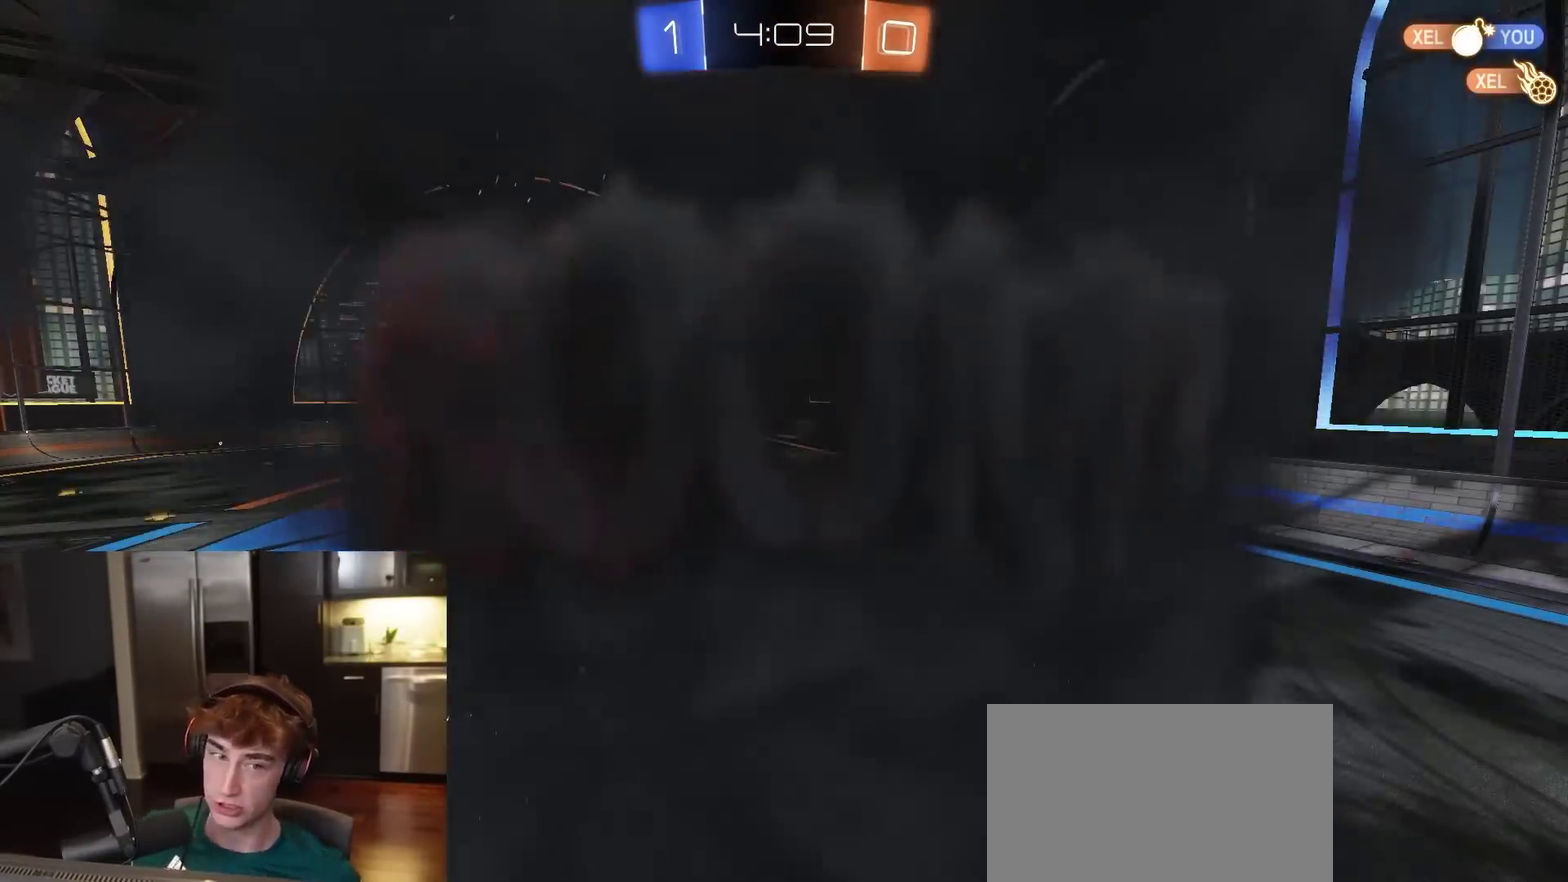
{"dt_ms": 400, "buttons": [], "left_stick": "center", "right_stick": "center", "events": []}
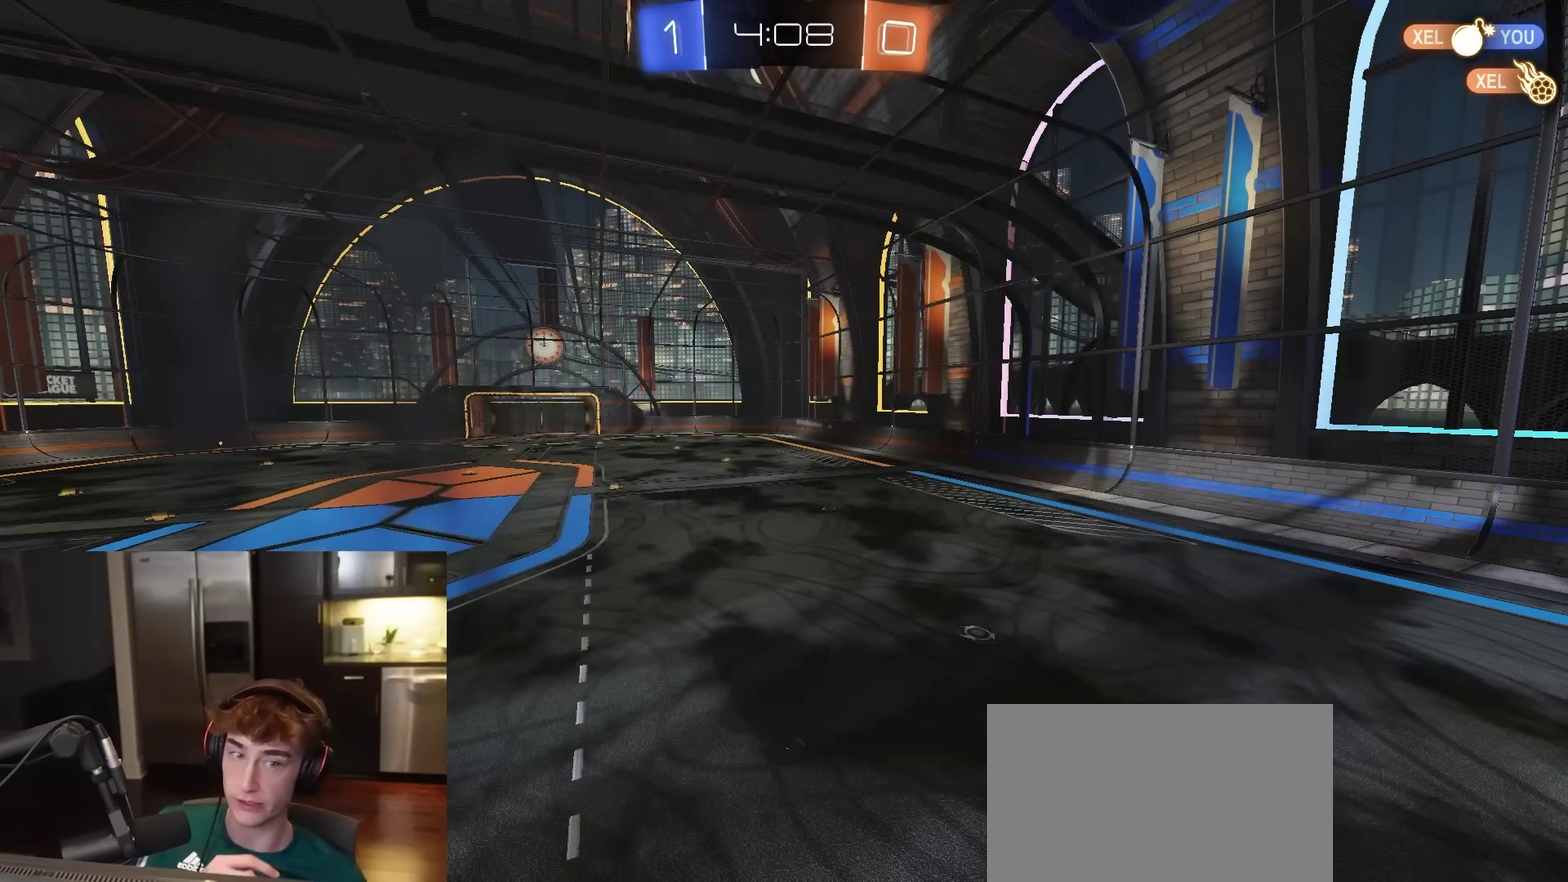
{"dt_ms": 500, "buttons": [], "left_stick": "center", "right_stick": "center", "events": []}
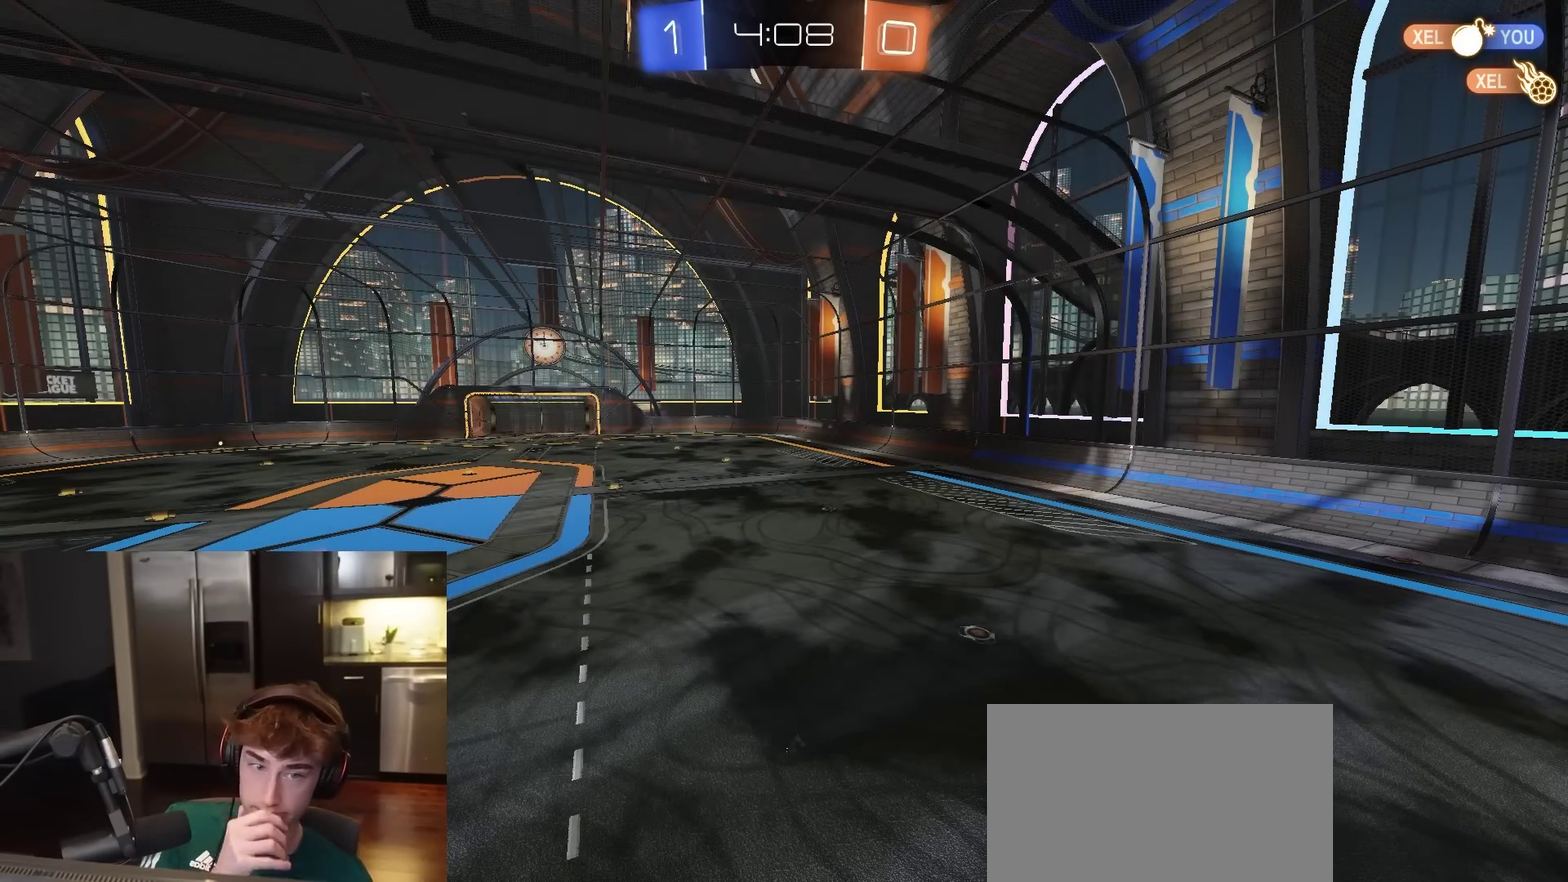
{"dt_ms": 500, "buttons": ["R2"], "left_stick": "center", "right_stick": "center", "events": [[50, "R2", "down"]]}
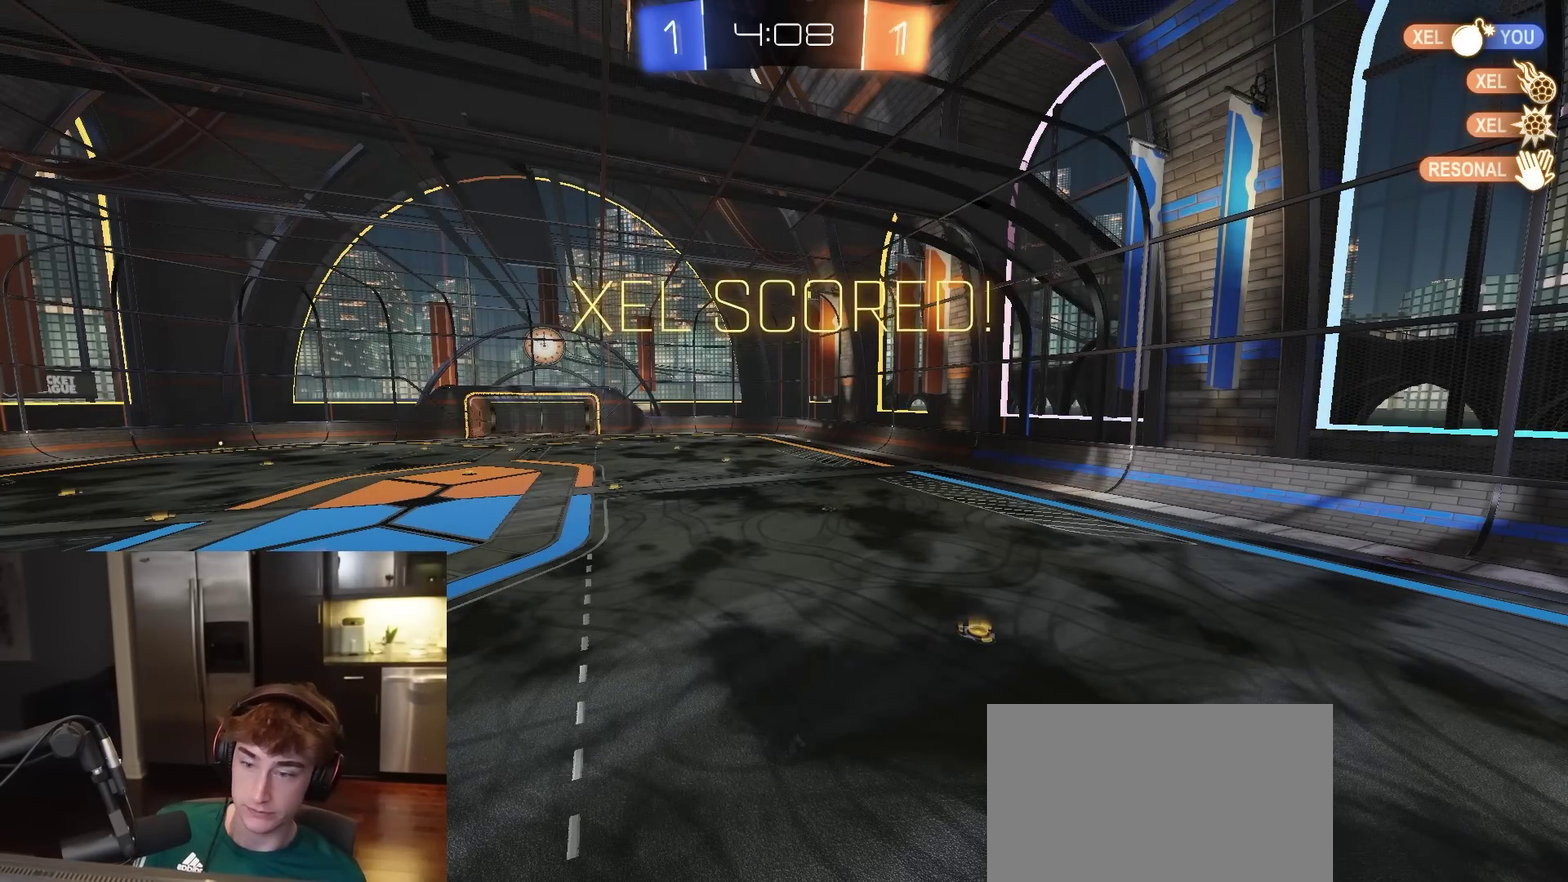
{"dt_ms": 500, "buttons": ["R2"], "left_stick": "center", "right_stick": "center", "events": []}
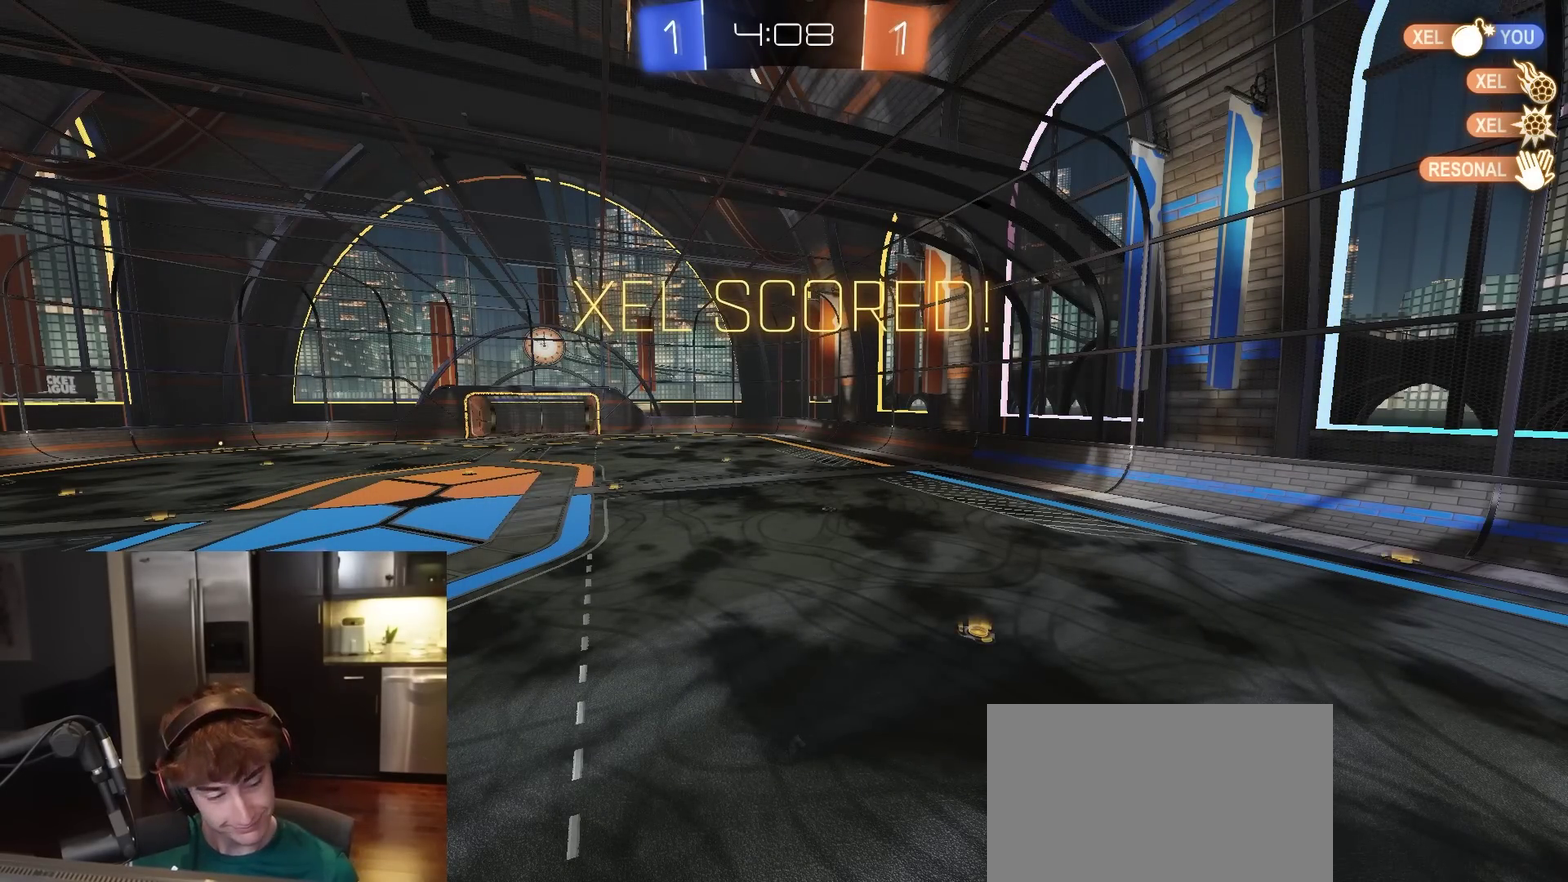
{"dt_ms": 500, "buttons": ["R2"], "left_stick": "center", "right_stick": "center", "events": []}
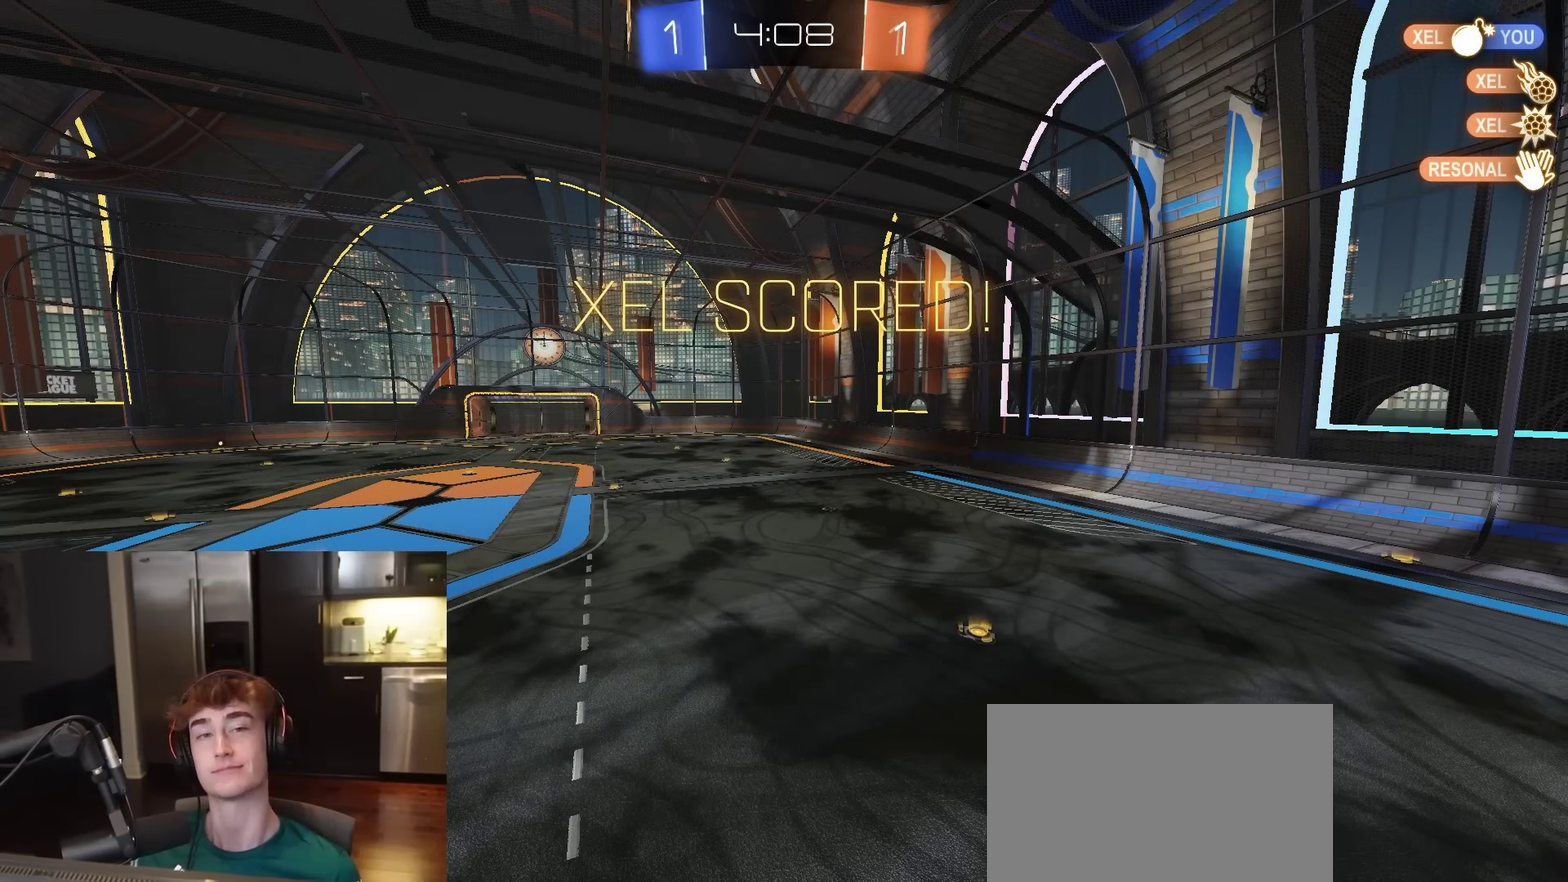
{"dt_ms": 500, "buttons": ["R2"], "left_stick": "center", "right_stick": "center", "events": []}
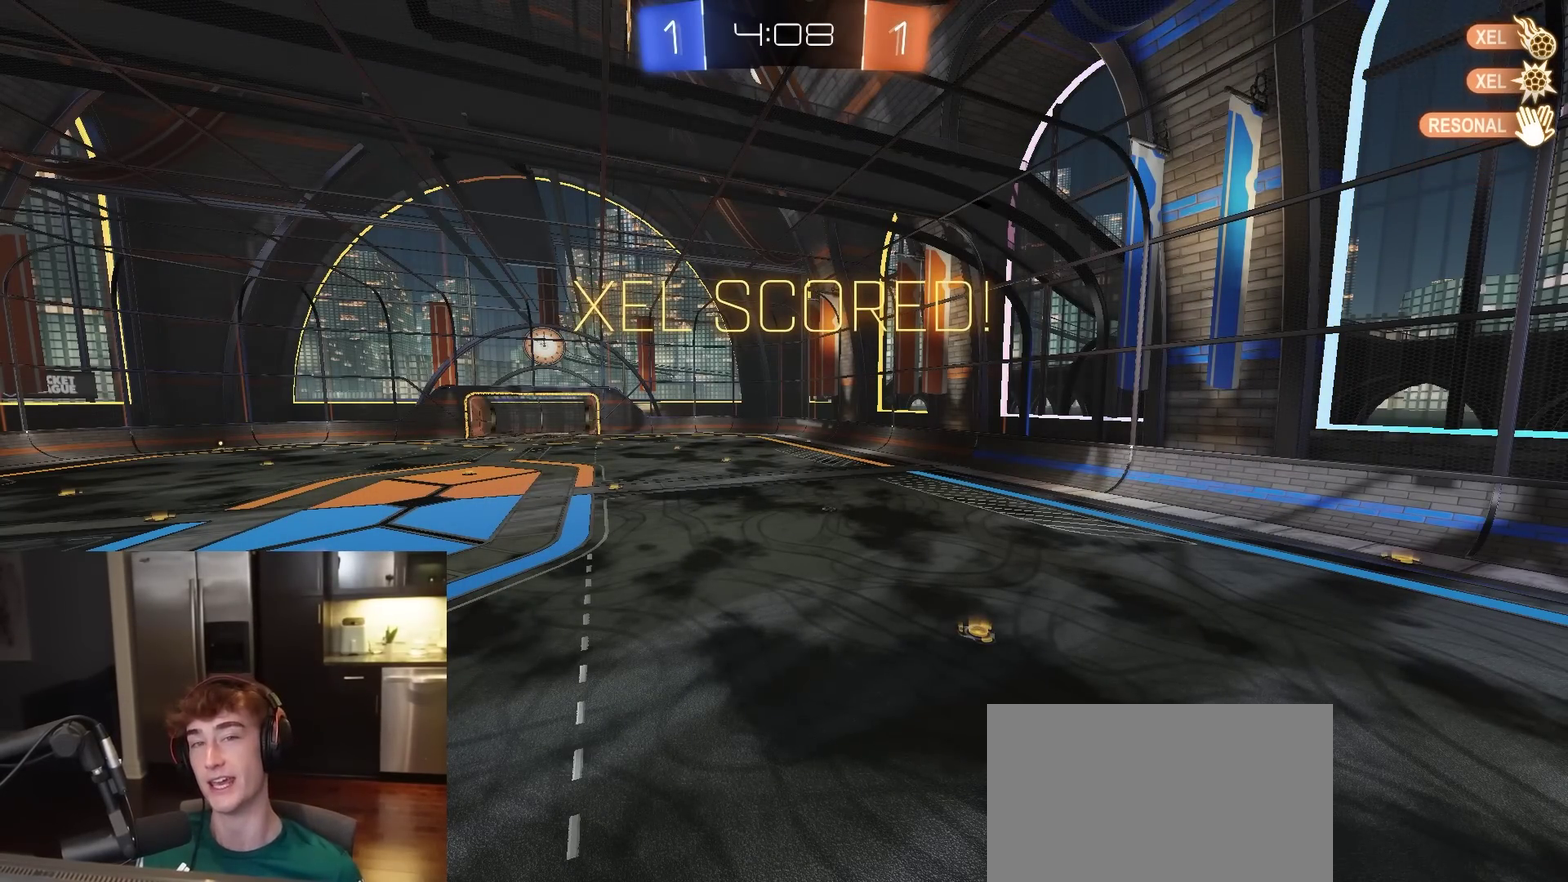
{"dt_ms": 500, "buttons": ["R2"], "left_stick": "center", "right_stick": "center", "events": []}
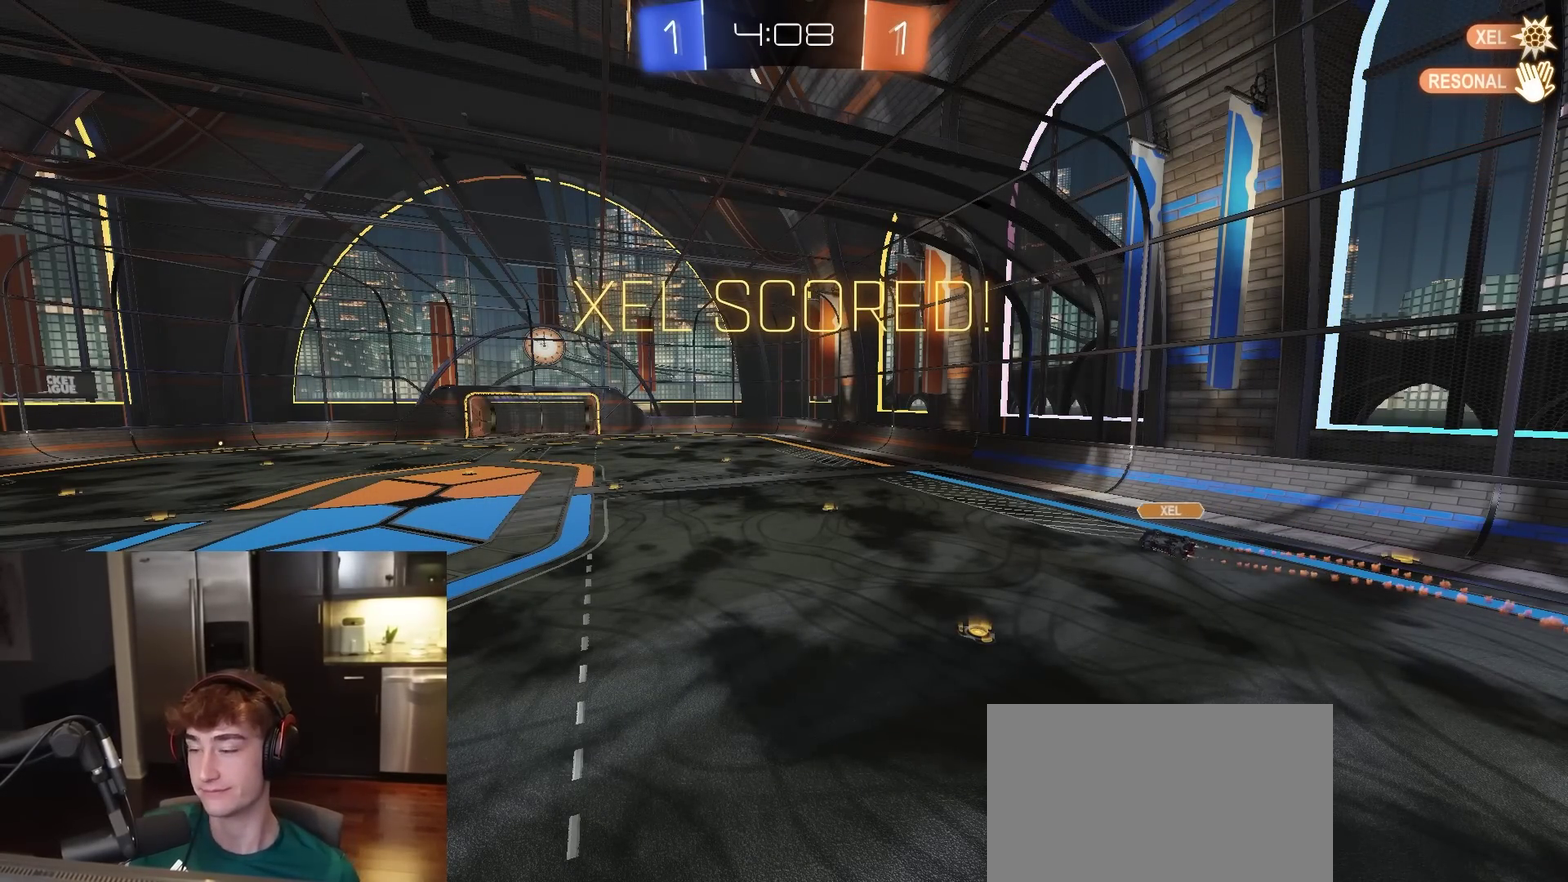
{"dt_ms": 500, "buttons": ["R2"], "left_stick": "center", "right_stick": "center", "events": []}
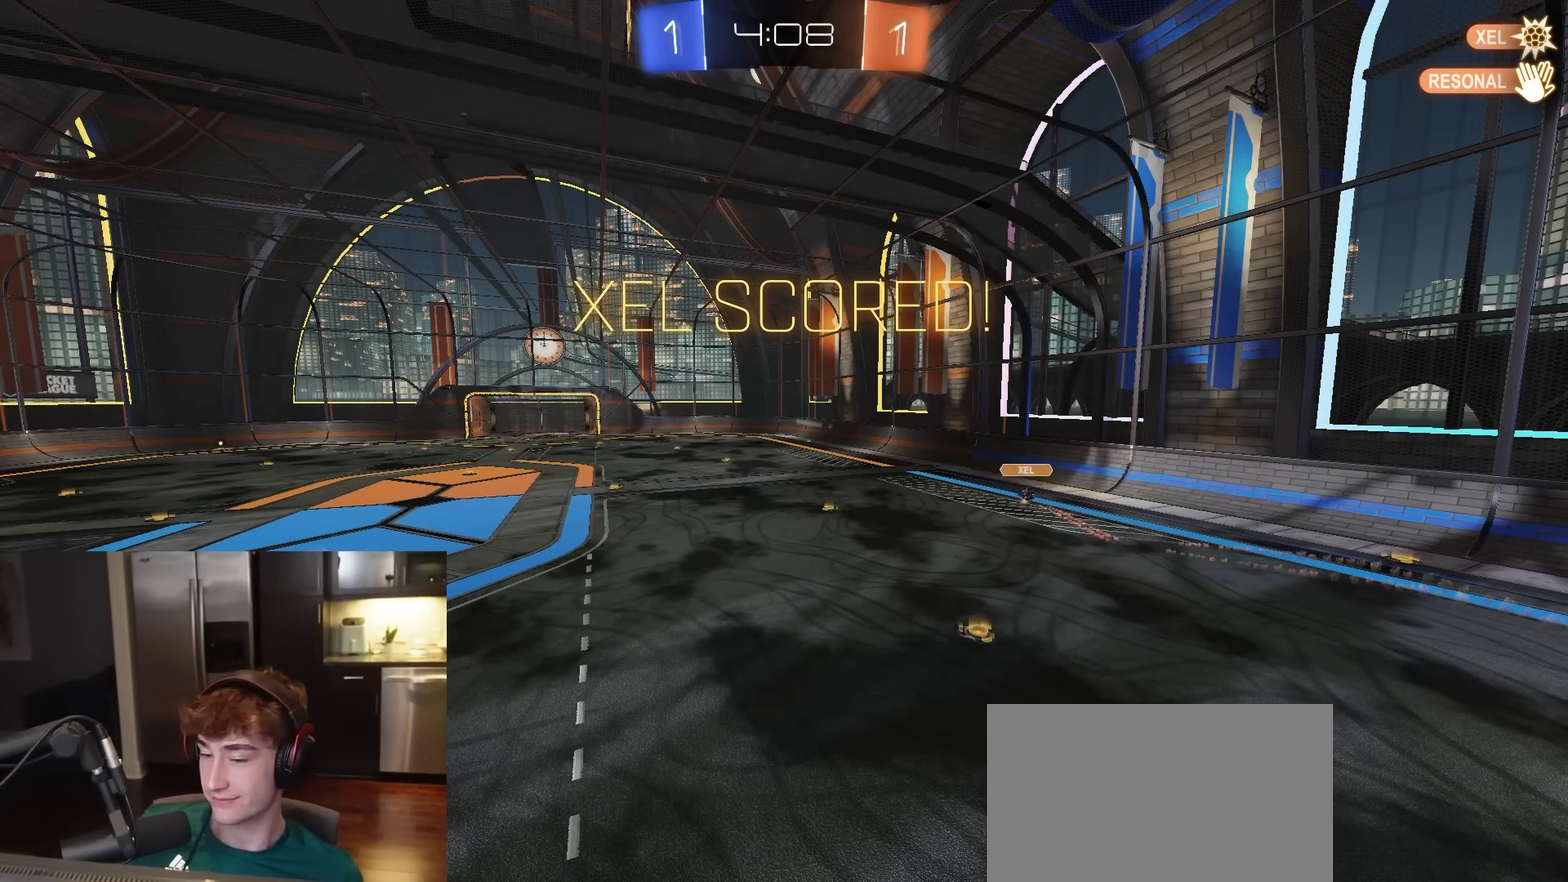
{"dt_ms": 500, "buttons": ["R2"], "left_stick": "center", "right_stick": "center", "events": []}
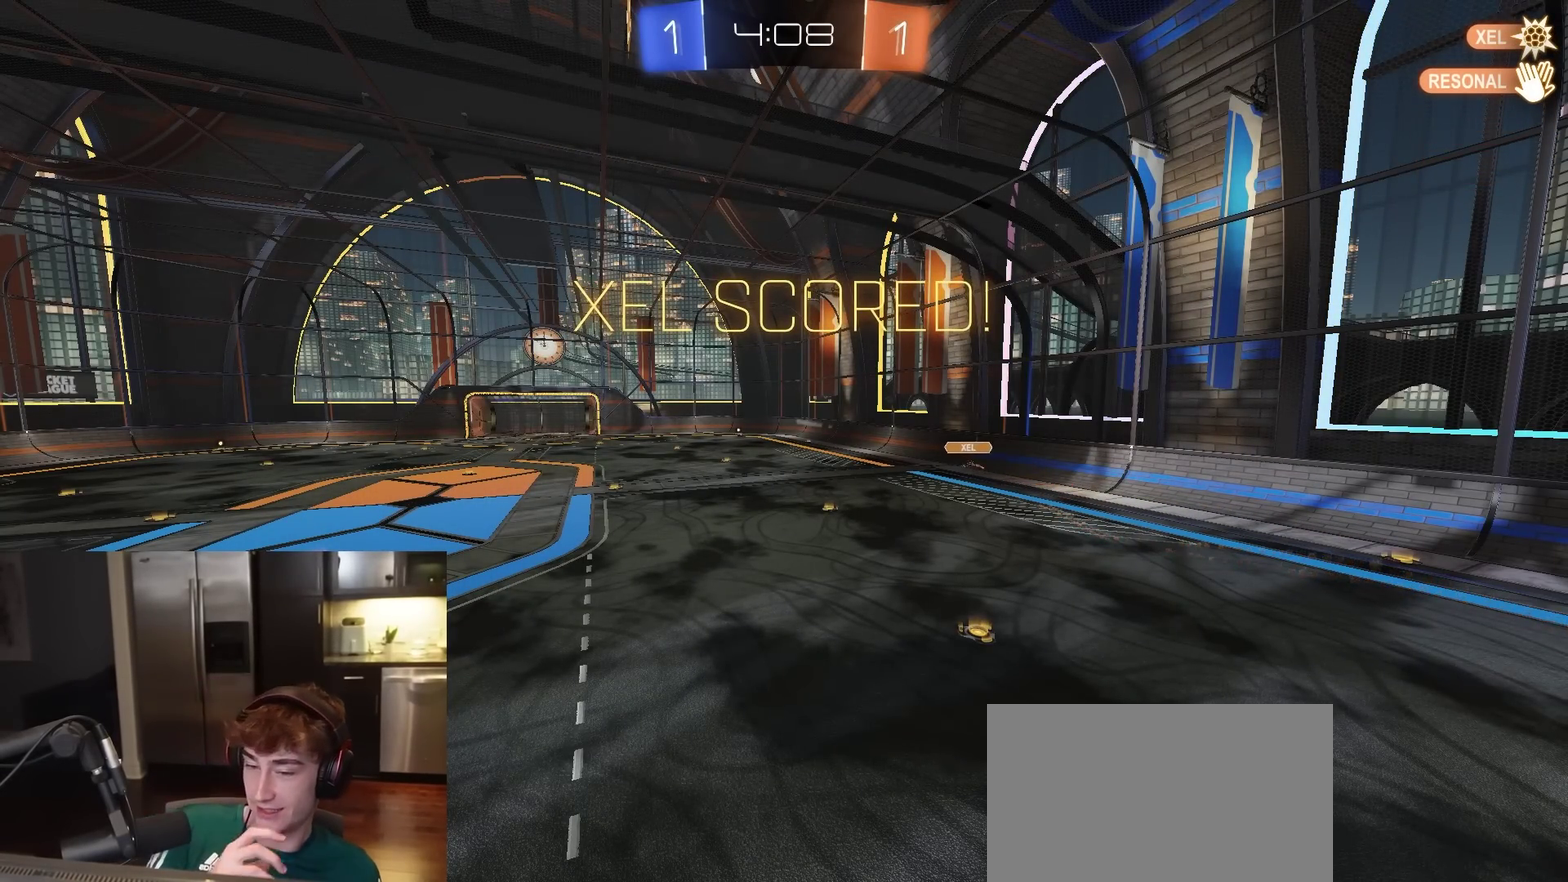
{"dt_ms": 500, "buttons": ["R2"], "left_stick": "center", "right_stick": "center", "events": []}
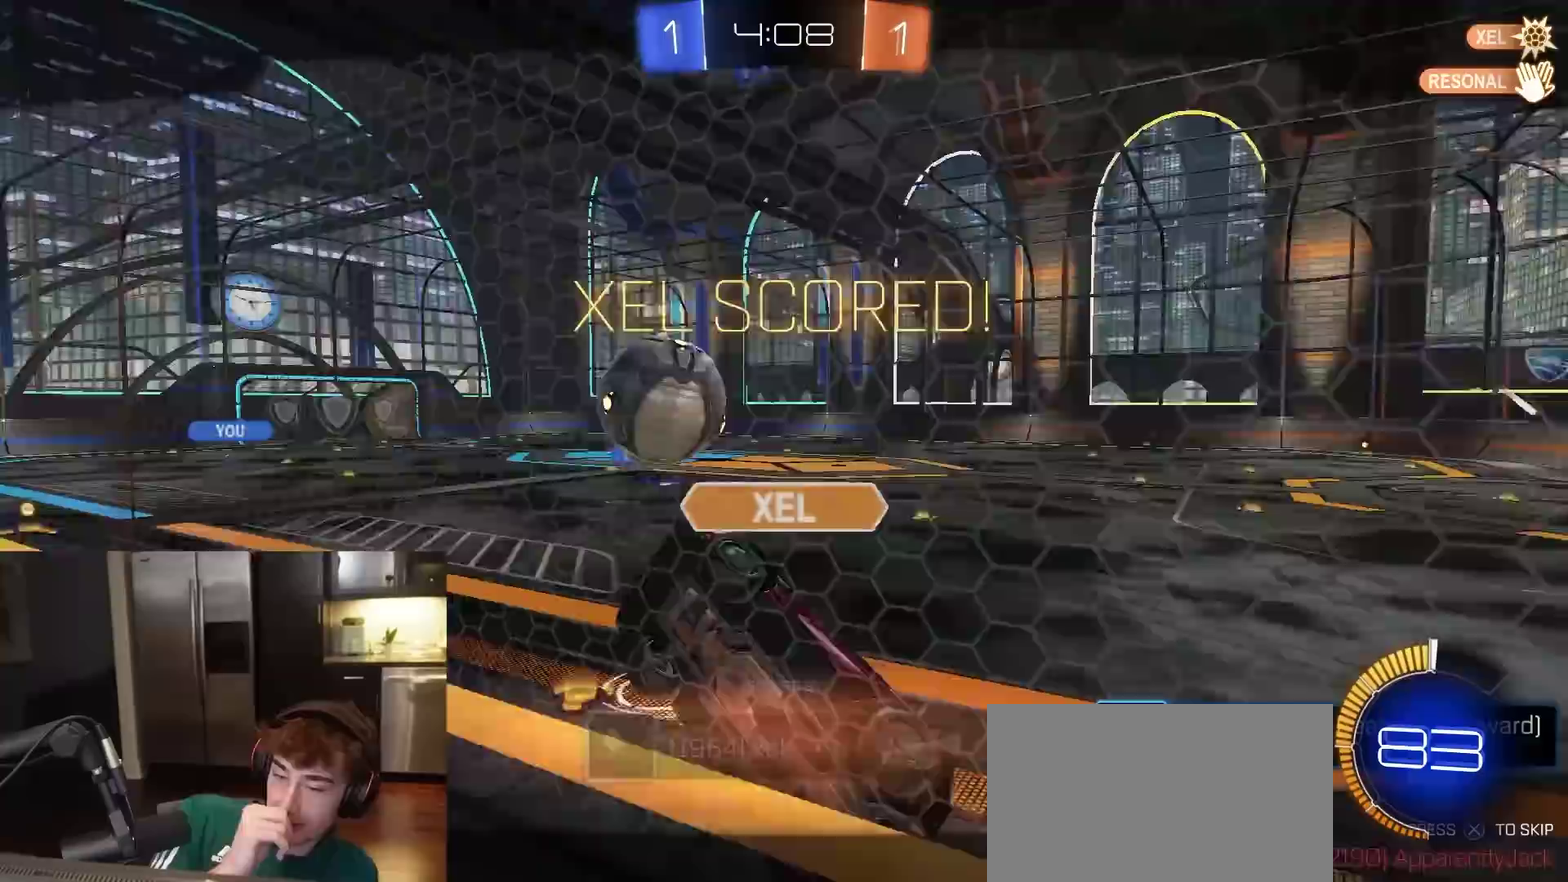
{"dt_ms": 300, "buttons": ["R2"], "left_stick": "center", "right_stick": "center", "events": []}
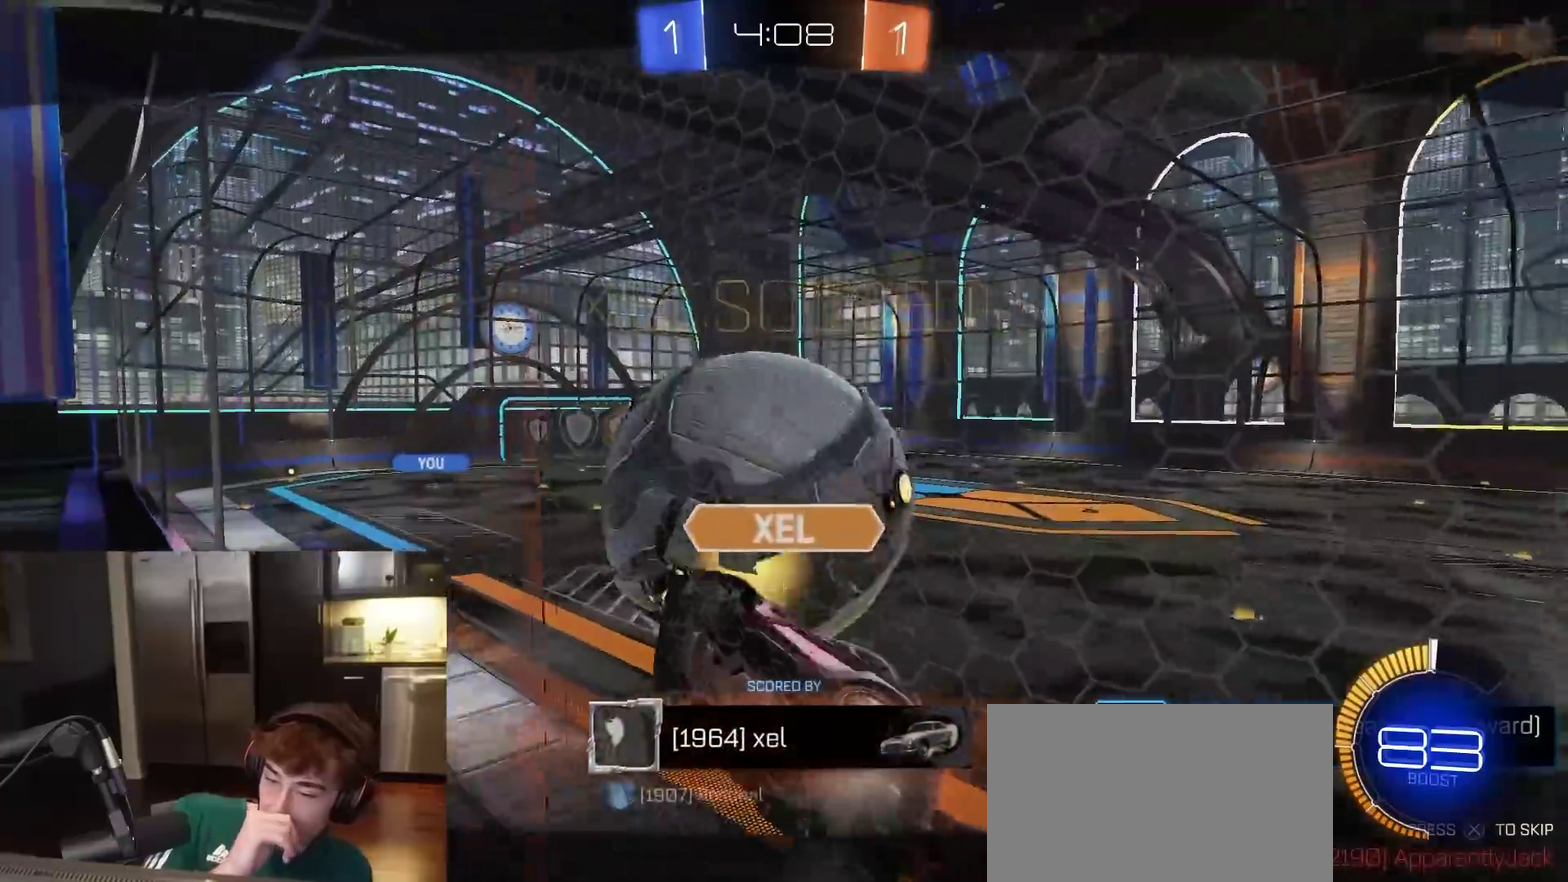
{"dt_ms": 800, "buttons": [], "left_stick": "center", "right_stick": "center", "events": [[483, "R2", "up"]]}
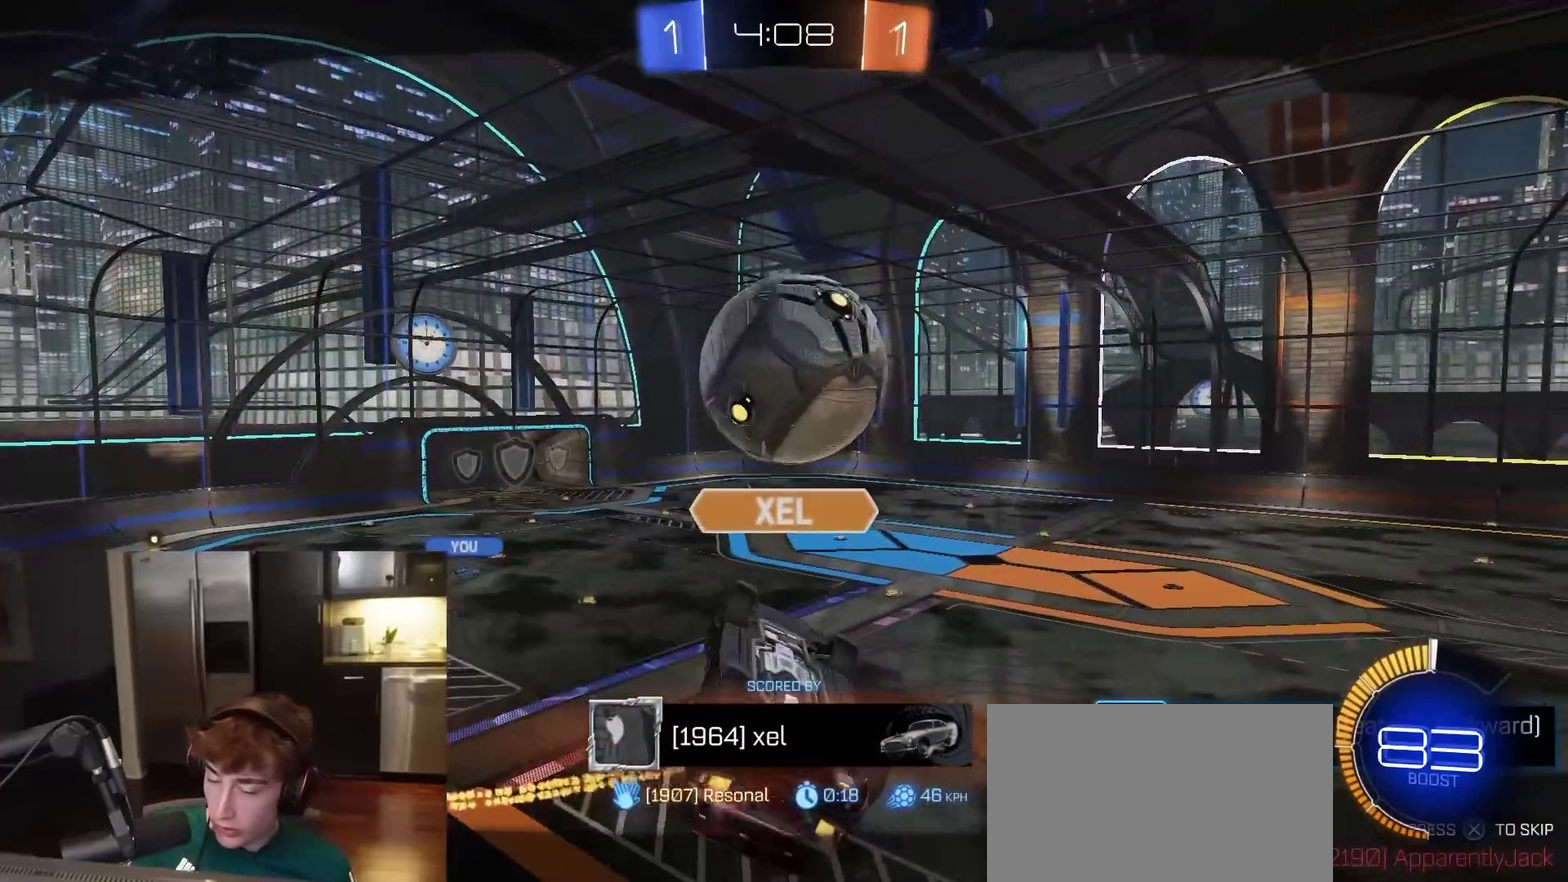
{"dt_ms": 400, "buttons": [], "left_stick": "center", "right_stick": "center", "events": []}
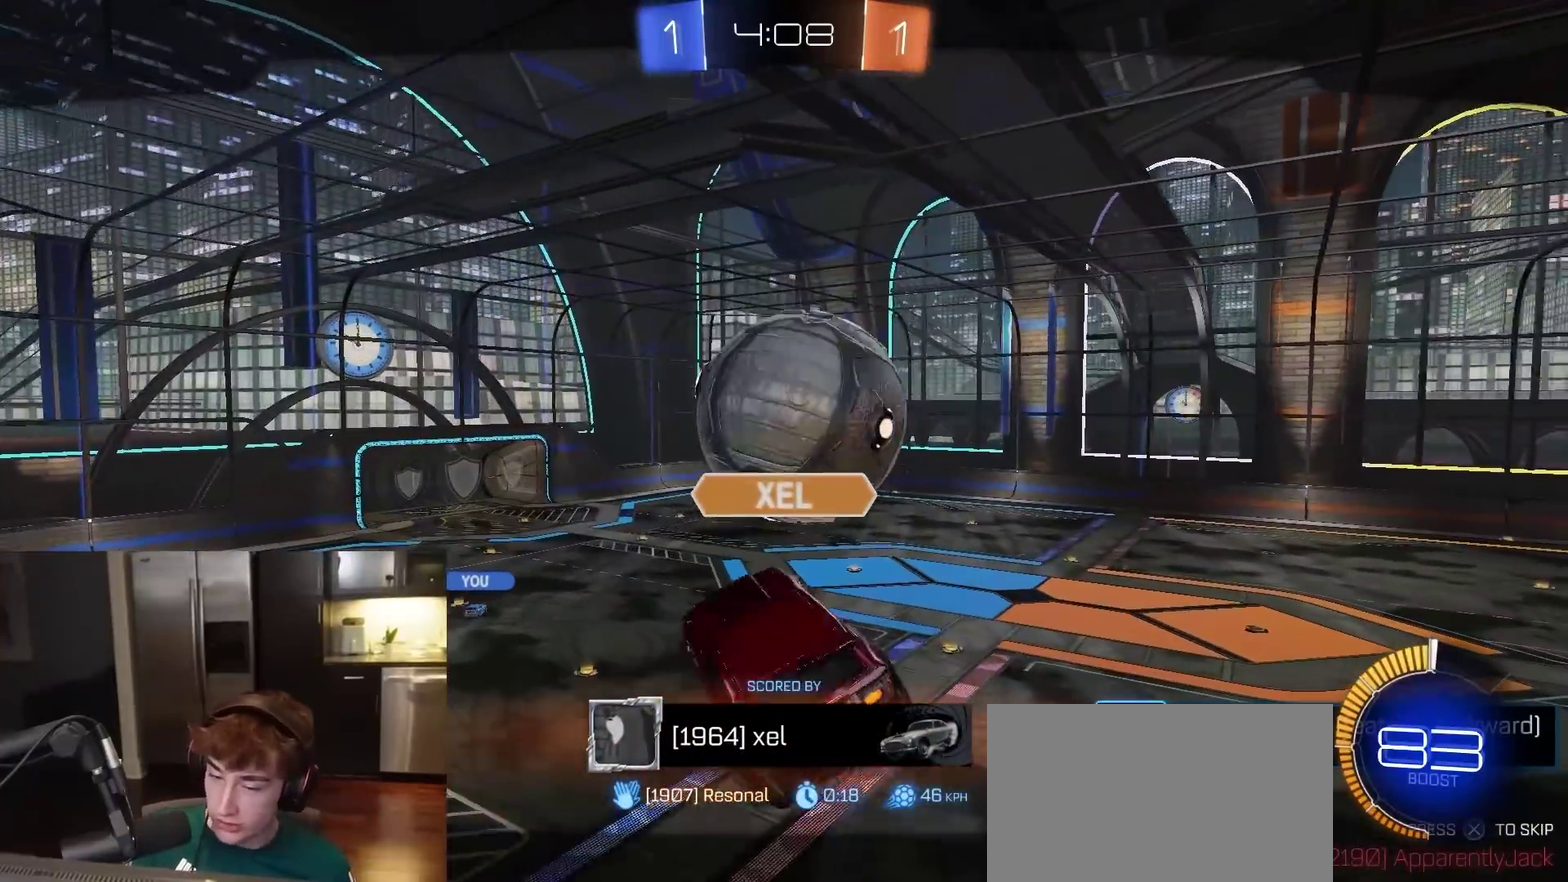
{"dt_ms": 500, "buttons": [], "left_stick": "center", "right_stick": "center", "events": []}
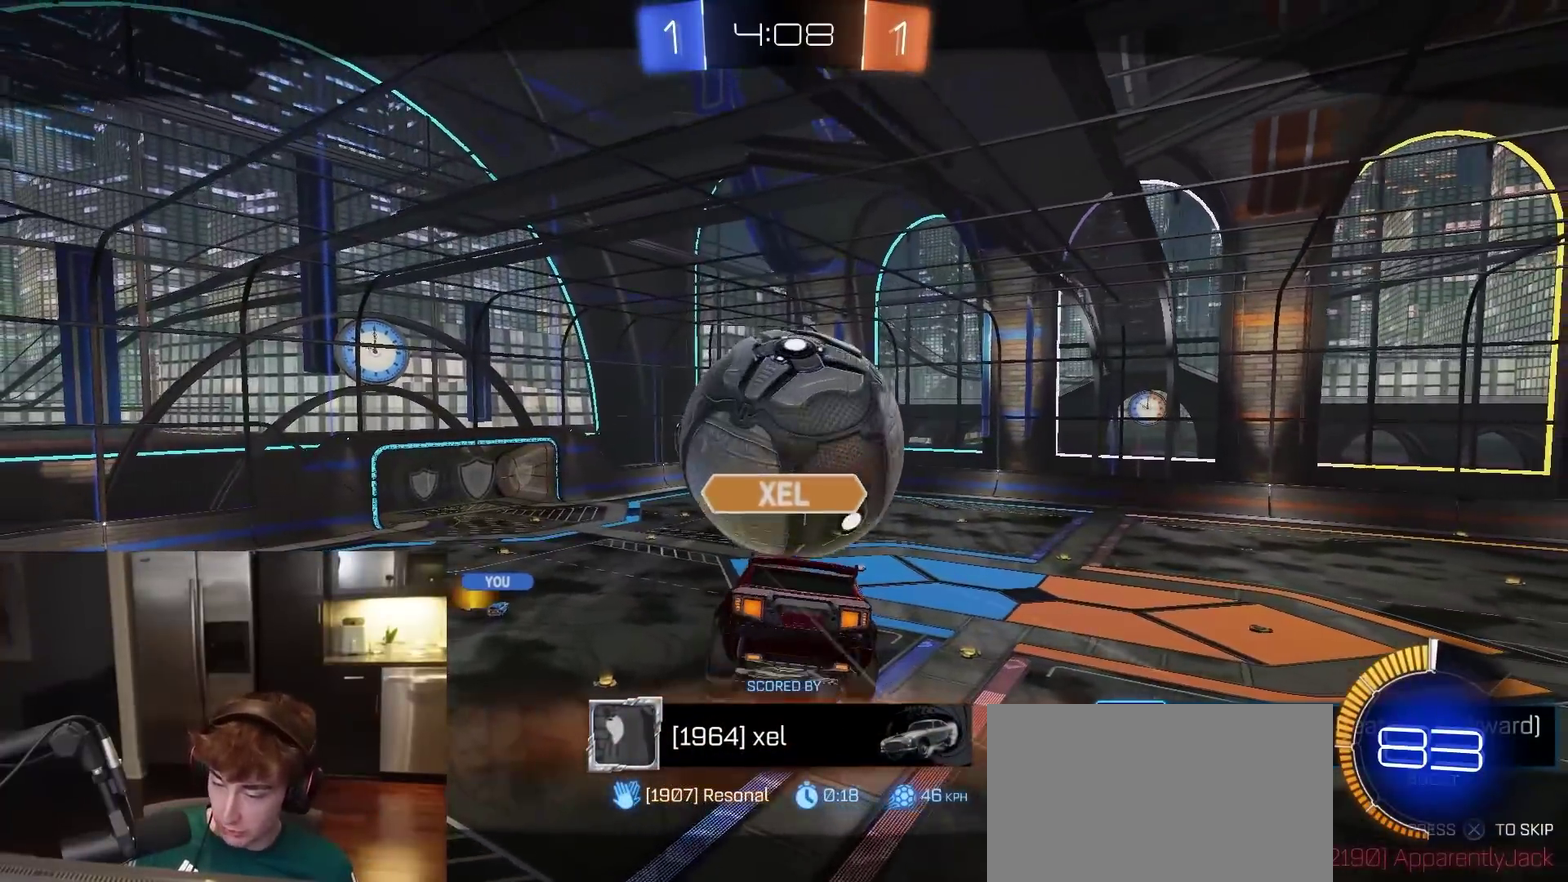
{"dt_ms": 700, "buttons": [], "left_stick": "center", "right_stick": "center", "events": []}
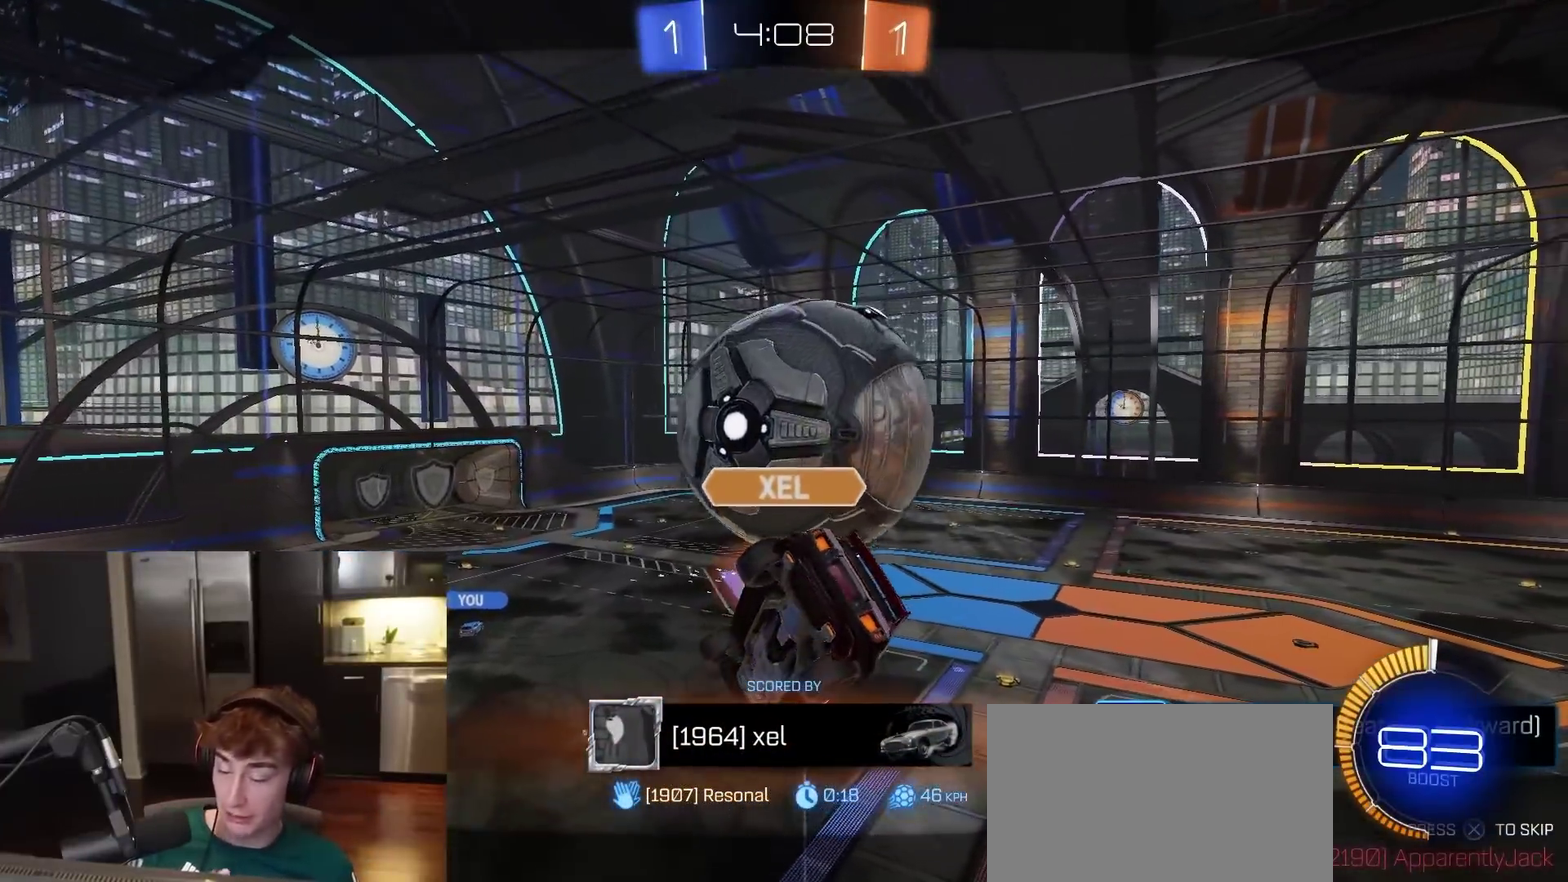
{"dt_ms": 300, "buttons": [], "left_stick": "center", "right_stick": "center", "events": []}